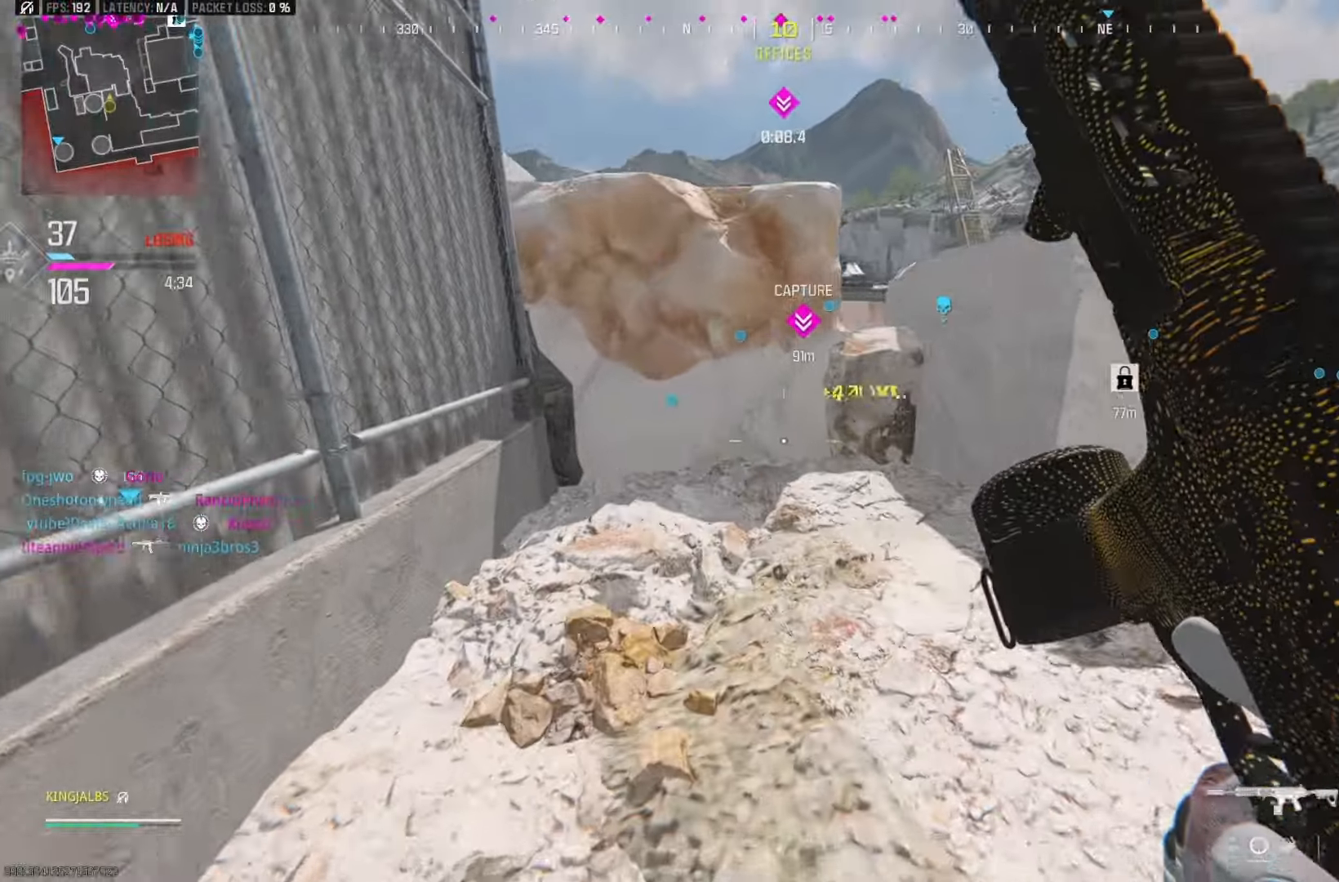
Gameplay with a controller (Xbox layout); each line is a JSON object with the inputs held at the frame after it. "events" lists button and stick changes between this image and that frame as [ms after this image, input, new state], when the widget could be followed in between.
{"buttons": [], "left_stick": "center", "right_stick": "center", "events": [[33, "left_stick", "center"]]}
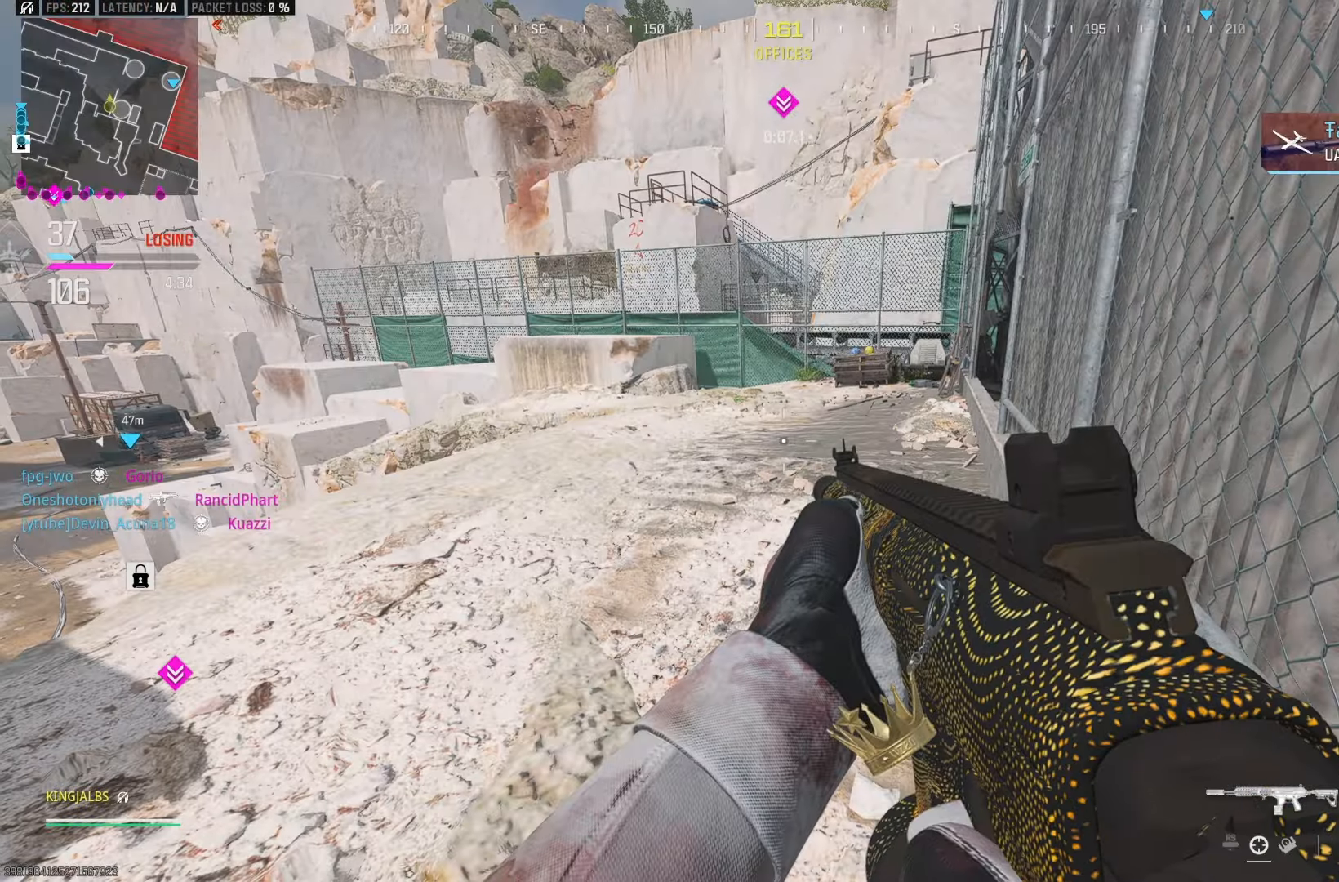
{"buttons": [], "left_stick": "center", "right_stick": "center", "events": []}
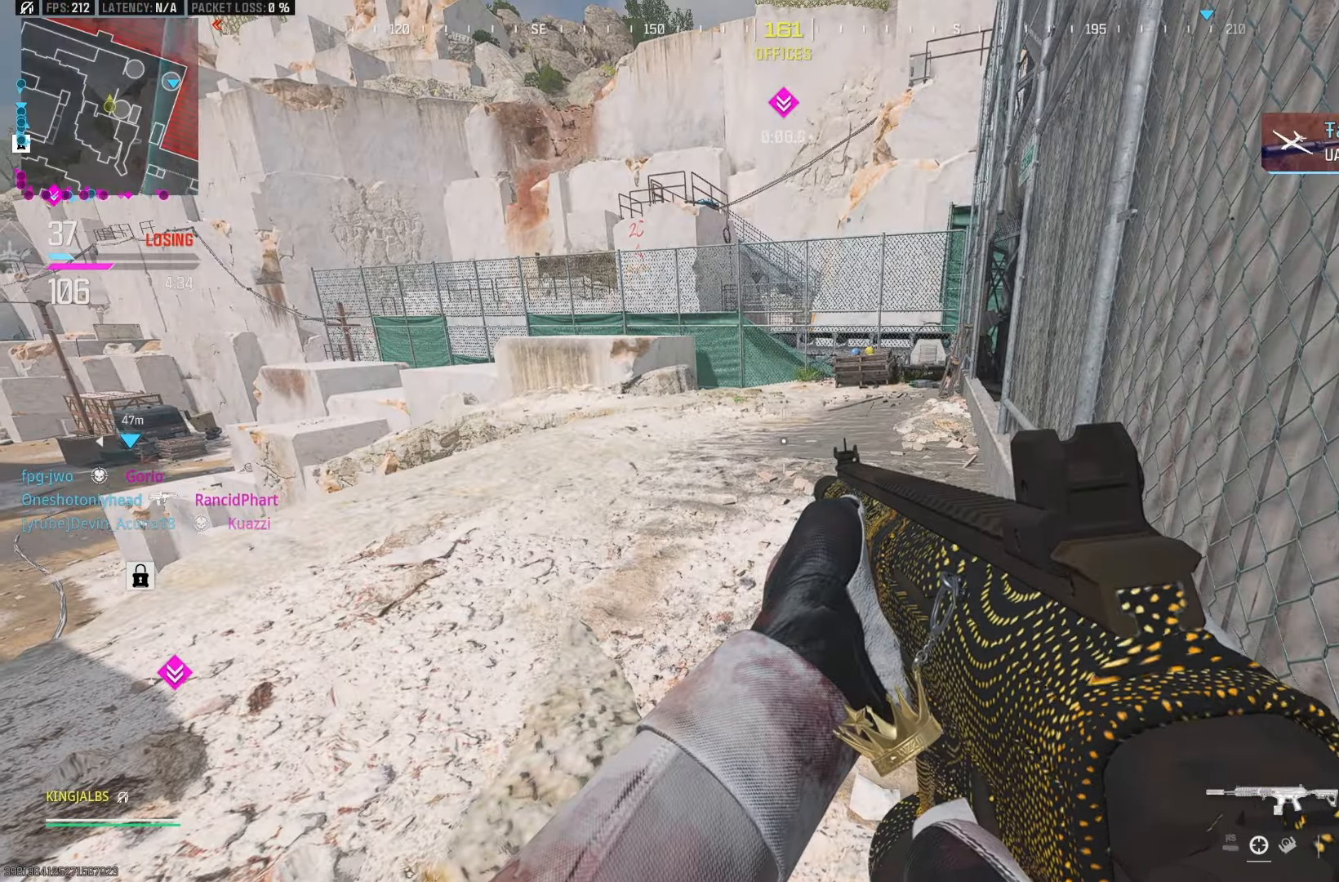
{"buttons": [], "left_stick": "center", "right_stick": "center", "events": []}
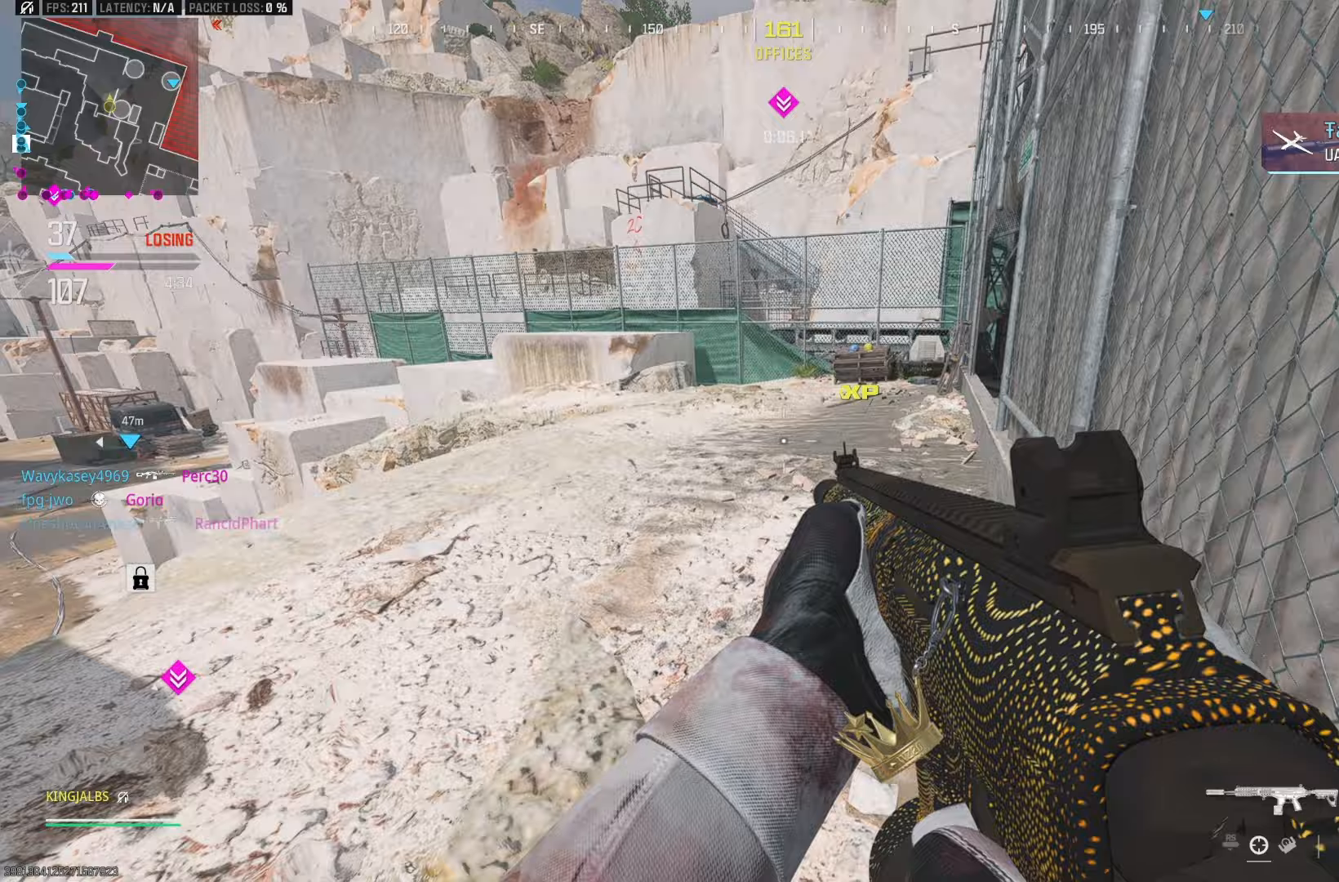
{"buttons": [], "left_stick": "up-left", "right_stick": "center", "events": [[33, "right_stick", "right"], [67, "left_stick", "up-left"], [167, "left_stick", "up"], [167, "right_stick", "center"], [383, "right_stick", "right"], [433, "left_stick", "up-left"], [483, "right_stick", "center"]]}
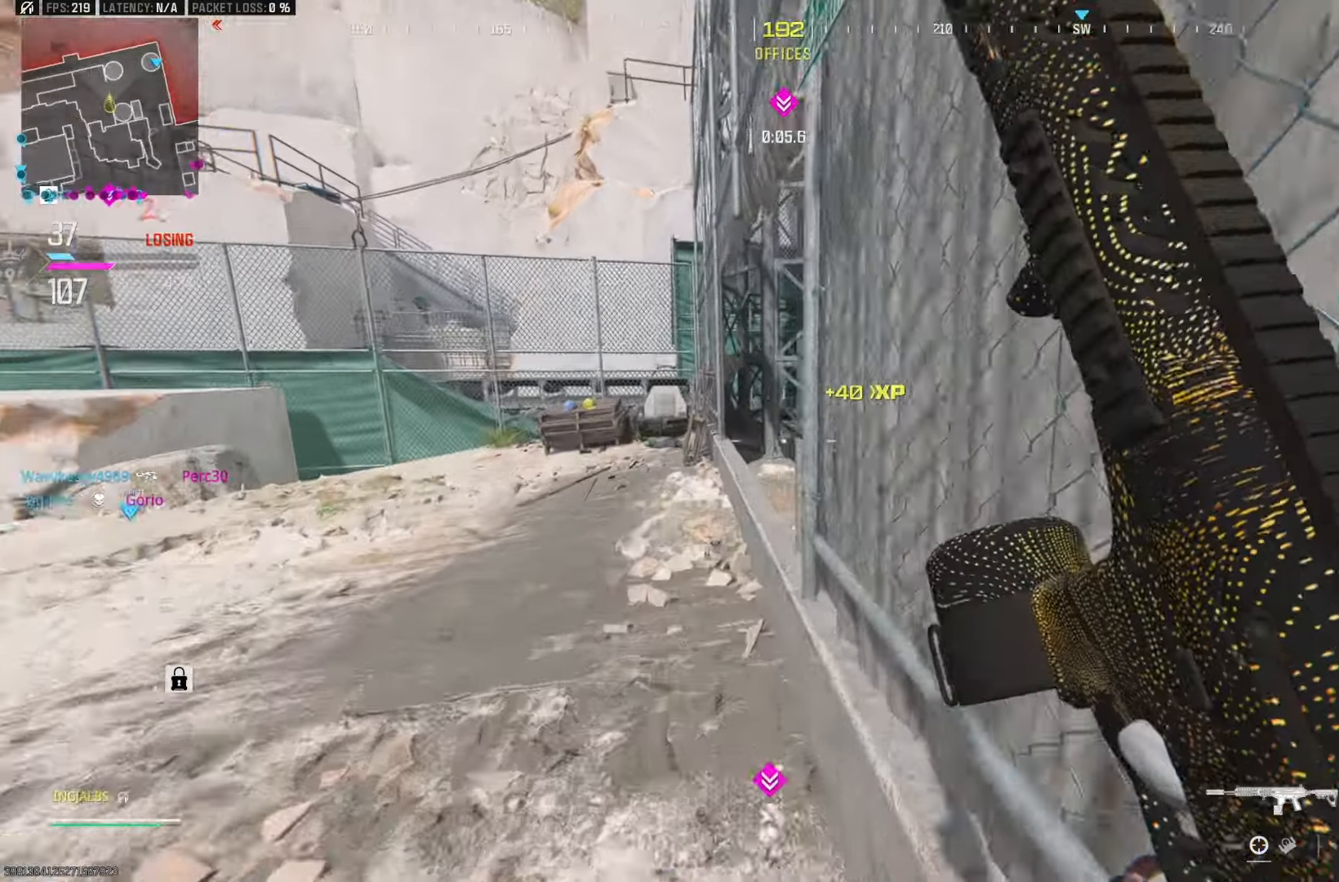
{"buttons": [], "left_stick": "right", "right_stick": "center", "events": [[167, "right_stick", "right"], [217, "right_stick", "center"], [233, "Y", "down"], [250, "left_stick", "left"], [283, "Y", "up"], [383, "Y", "down"], [450, "Y", "up"], [483, "left_stick", "right"]]}
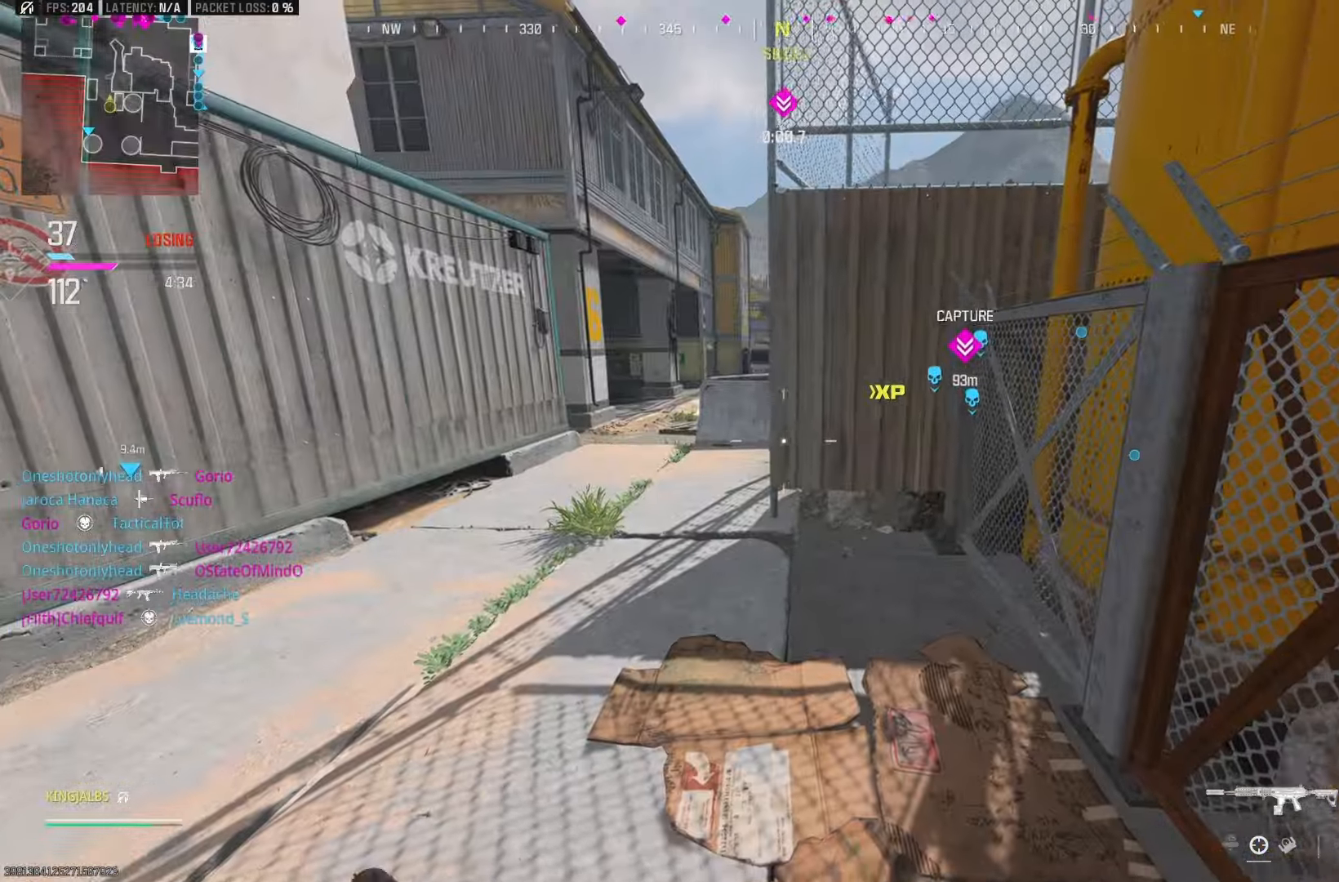
{"buttons": [], "left_stick": "up-left", "right_stick": "center", "events": [[233, "left_stick", "up-left"], [267, "right_stick", "left"], [350, "right_stick", "center"]]}
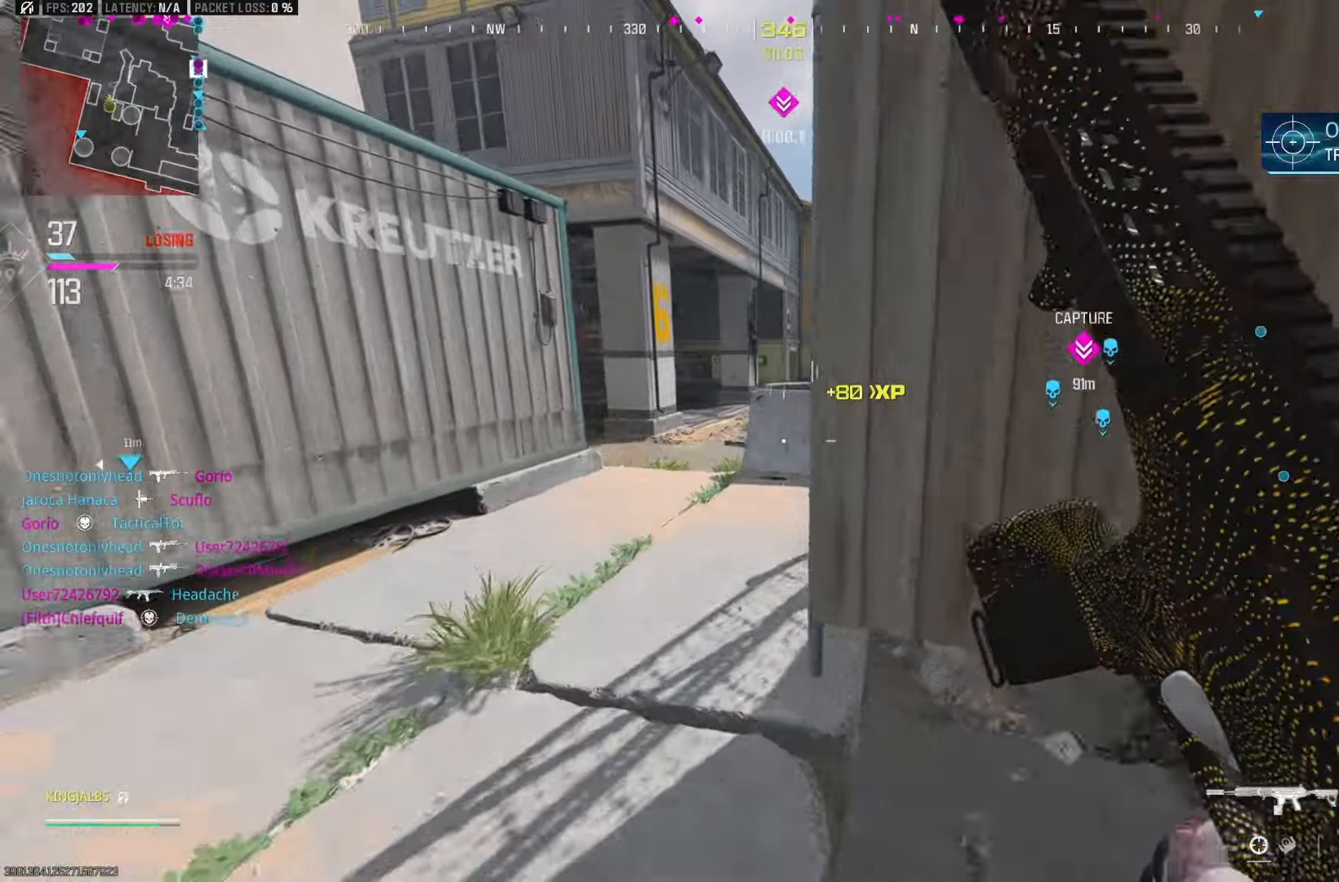
{"buttons": [], "left_stick": "up", "right_stick": "center", "events": [[50, "right_stick", "left"], [167, "right_stick", "center"], [283, "A", "down"], [367, "left_stick", "up"], [400, "A", "up"]]}
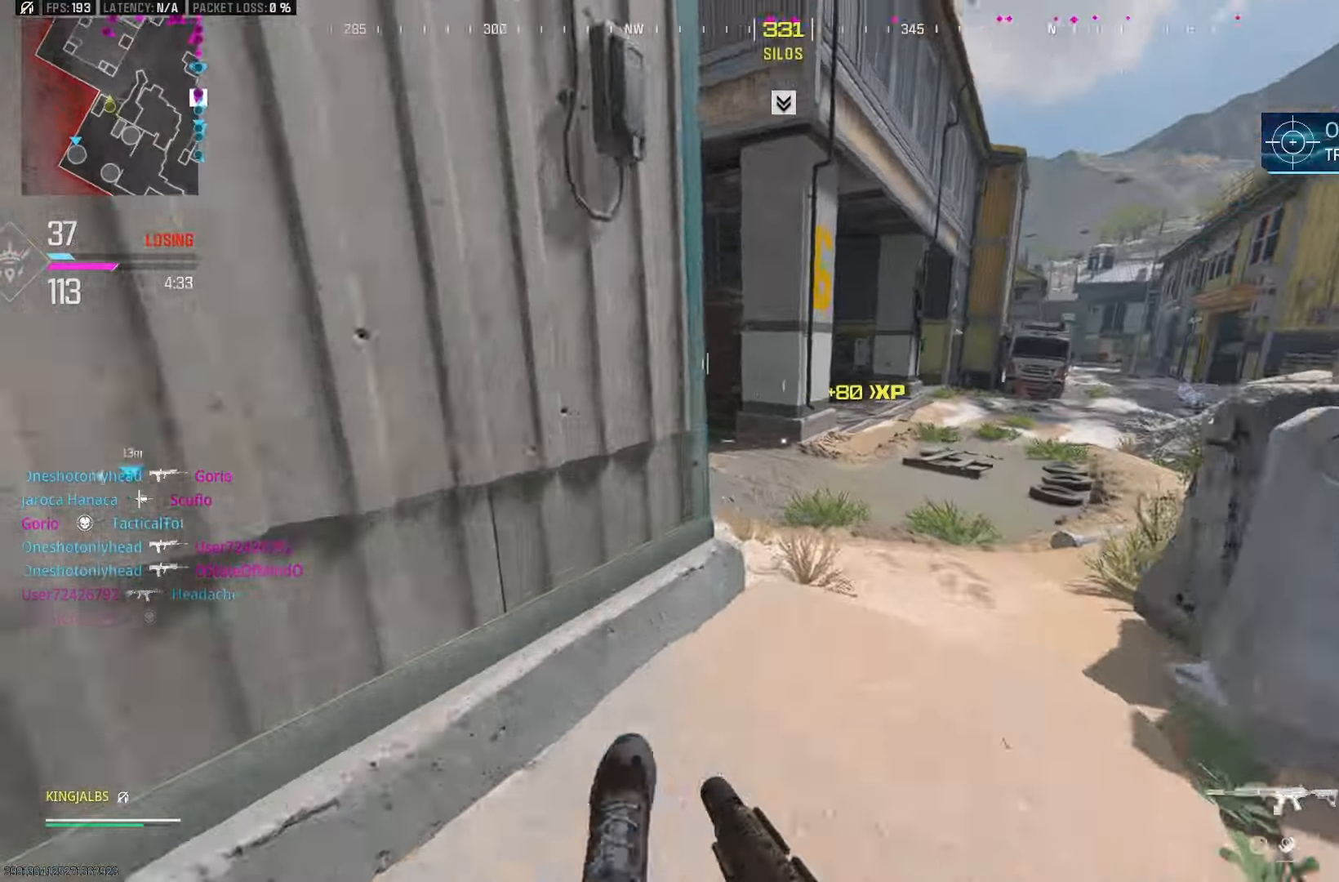
{"buttons": [], "left_stick": "up-left", "right_stick": "center", "events": [[100, "B", "down"], [167, "L3", "down"], [217, "B", "up"], [250, "right_stick", "left"], [383, "L3", "up"], [417, "left_stick", "up-left"], [417, "right_stick", "center"]]}
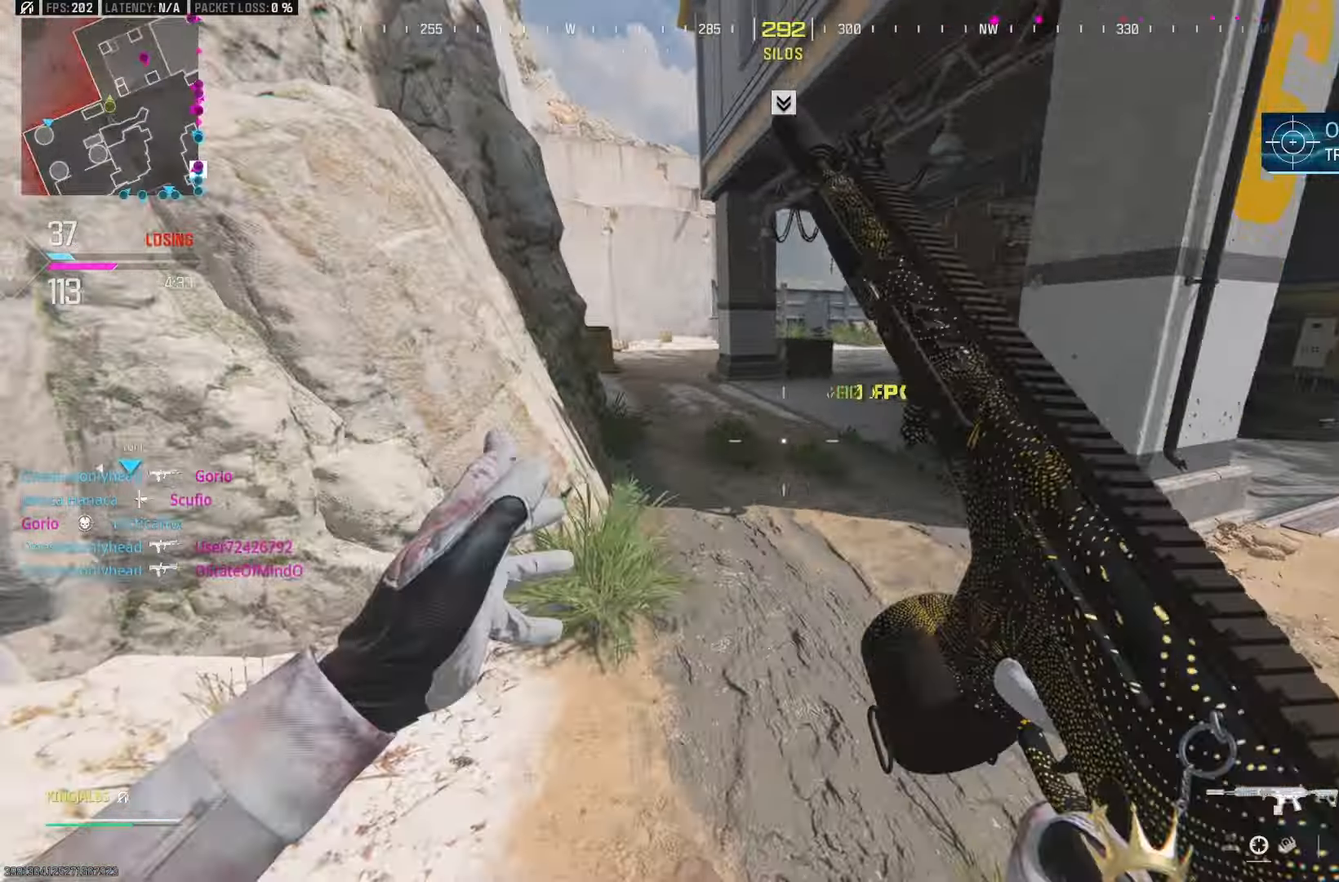
{"buttons": [], "left_stick": "up-left", "right_stick": "center", "events": [[167, "right_stick", "right"], [283, "right_stick", "center"], [350, "A", "down"], [383, "right_stick", "right"], [467, "A", "up"], [467, "right_stick", "center"]]}
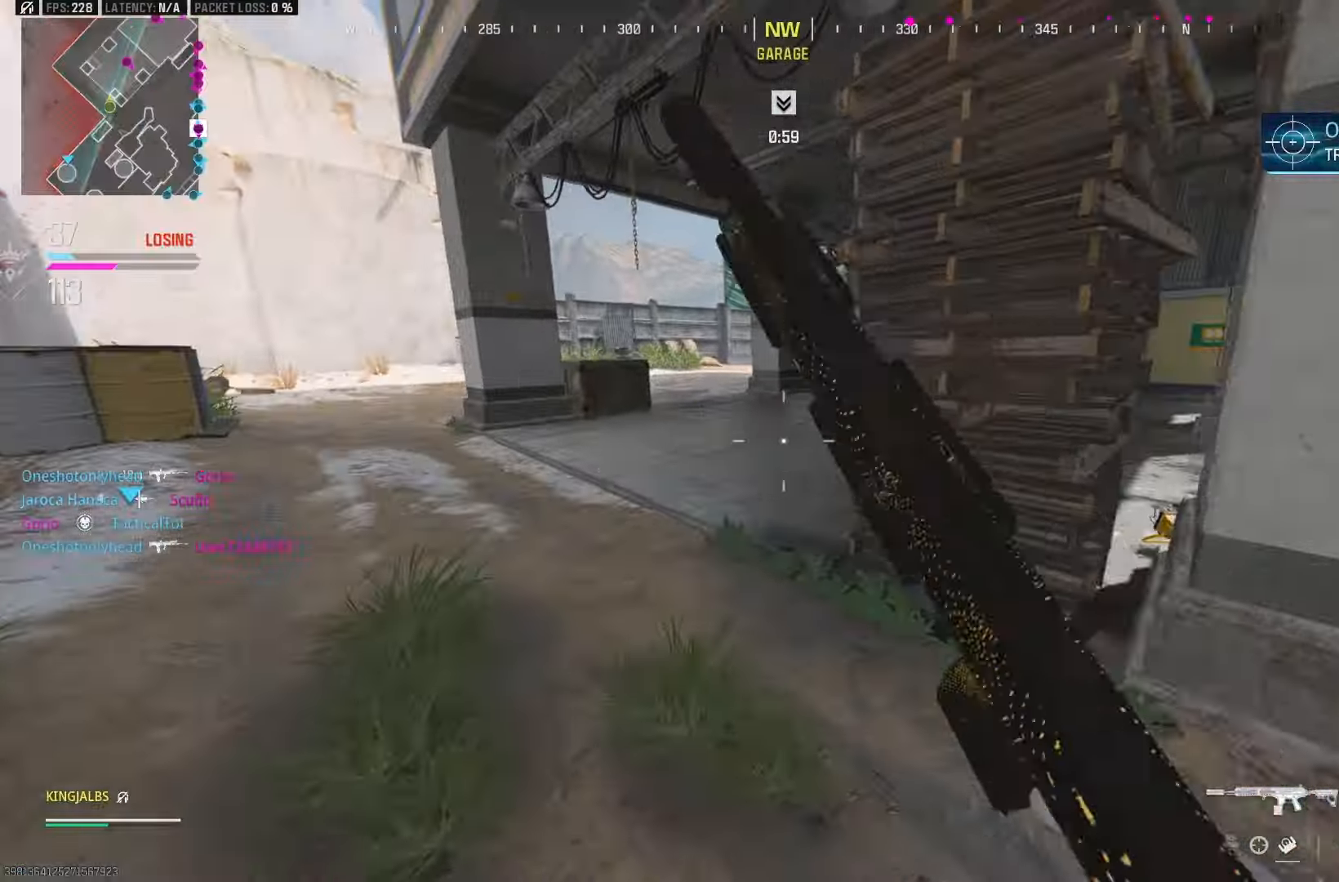
{"buttons": ["L2"], "left_stick": "left", "right_stick": "up", "events": [[50, "right_stick", "right"], [217, "B", "down"], [217, "L2", "down"], [217, "left_stick", "left"], [217, "right_stick", "center"], [317, "B", "up"], [350, "right_stick", "up-right"], [467, "right_stick", "up"]]}
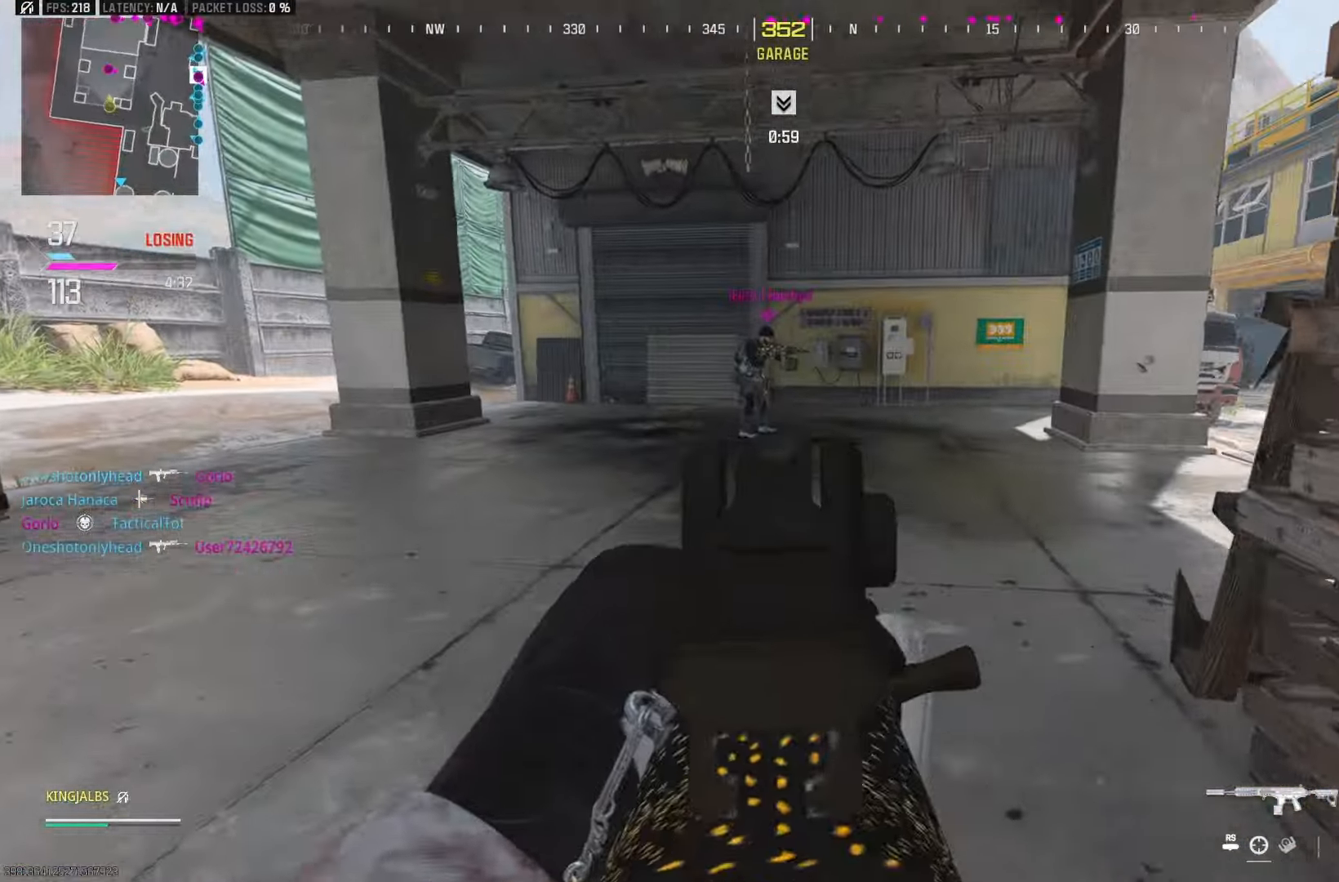
{"buttons": ["L2", "R2"], "left_stick": "up", "right_stick": "down-right", "events": [[33, "R2", "down"], [150, "left_stick", "center"], [217, "left_stick", "up"], [233, "right_stick", "center"], [283, "left_stick", "up-left"], [417, "left_stick", "up"], [483, "right_stick", "down-right"]]}
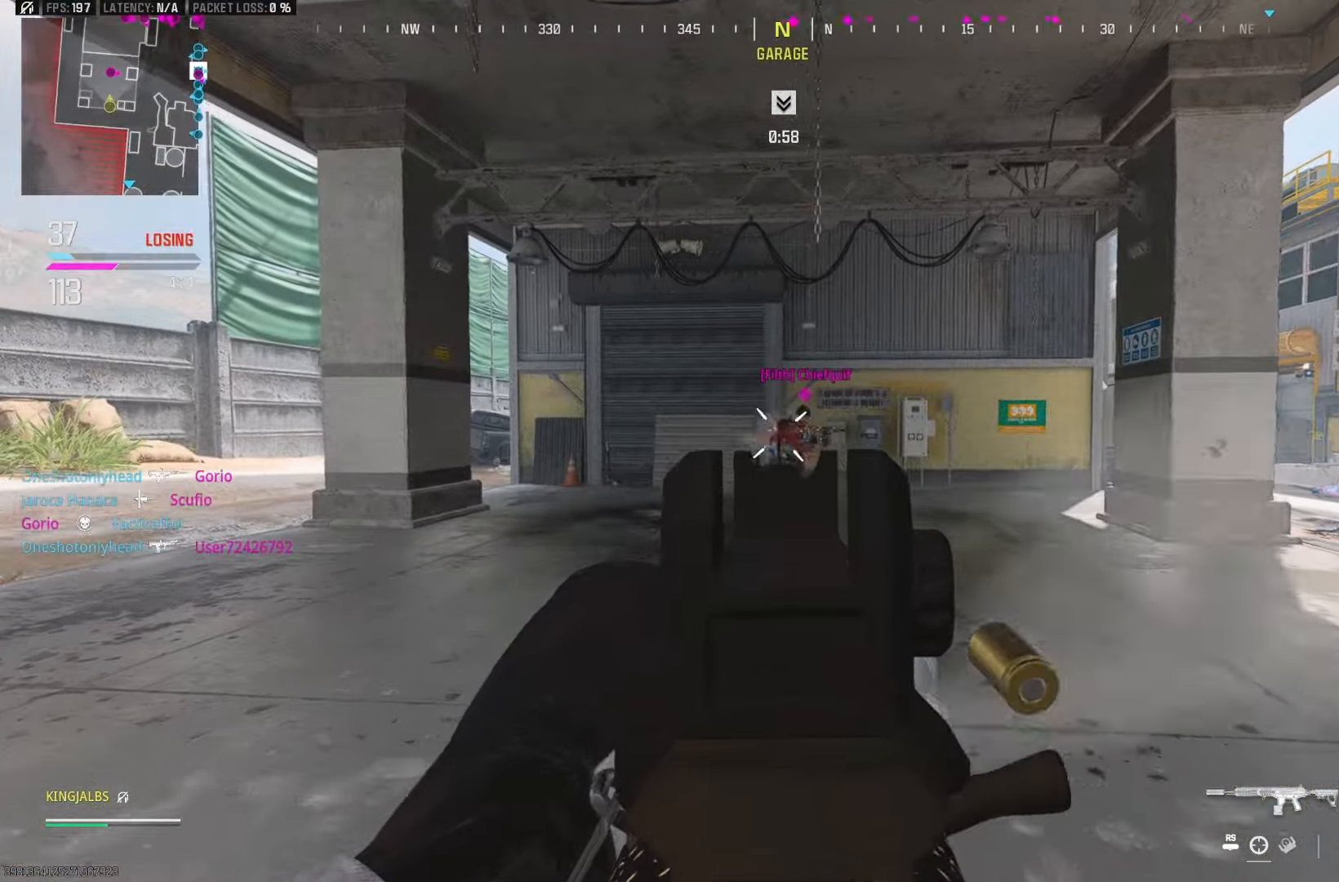
{"buttons": [], "left_stick": "up-left", "right_stick": "center", "events": [[117, "right_stick", "center"], [217, "left_stick", "up-left"], [267, "L2", "up"], [283, "R2", "up"]]}
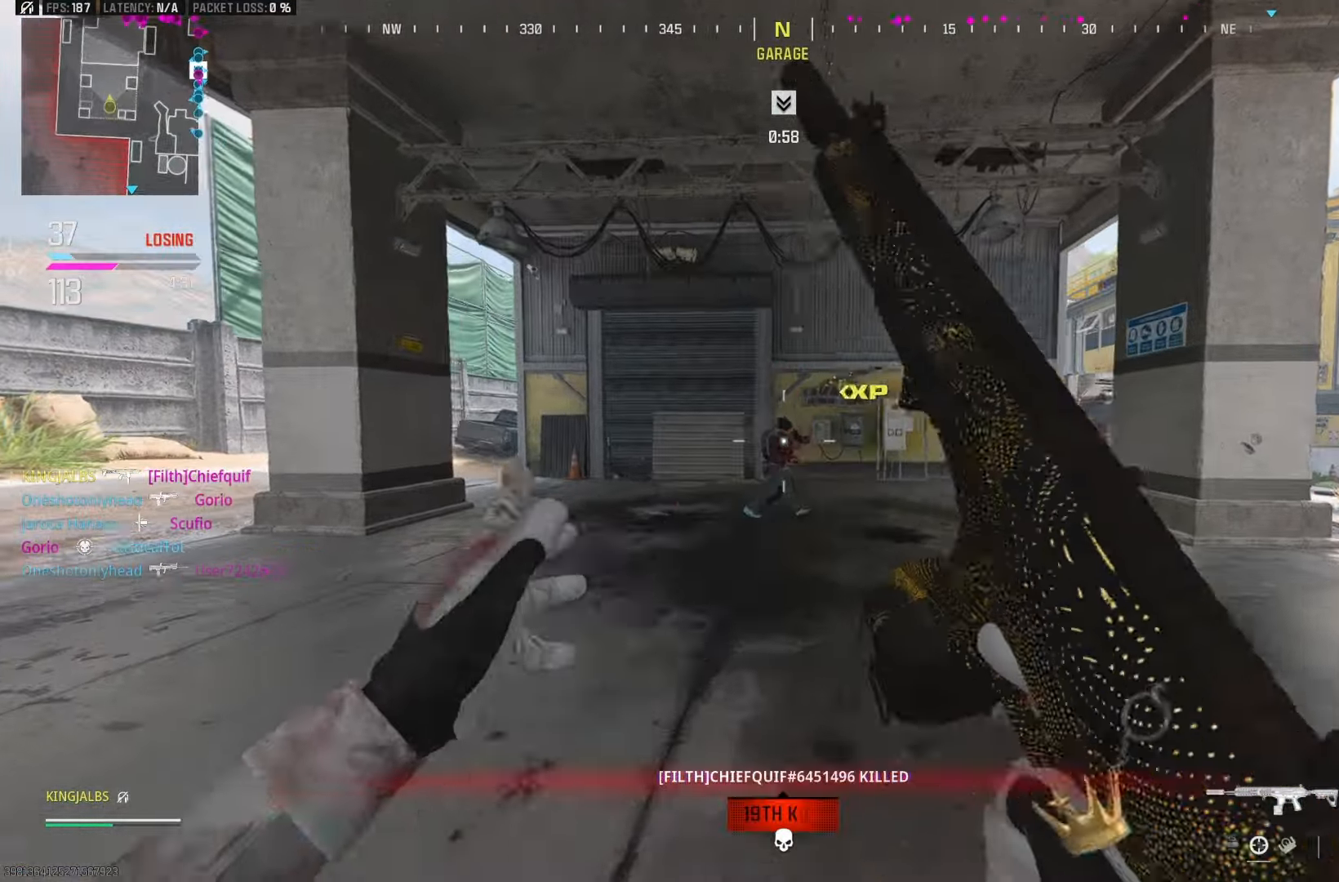
{"buttons": [], "left_stick": "left", "right_stick": "center", "events": [[33, "right_stick", "down-right"], [83, "A", "down"], [183, "A", "up"], [200, "right_stick", "center"], [383, "B", "down"], [417, "left_stick", "left"], [500, "B", "up"]]}
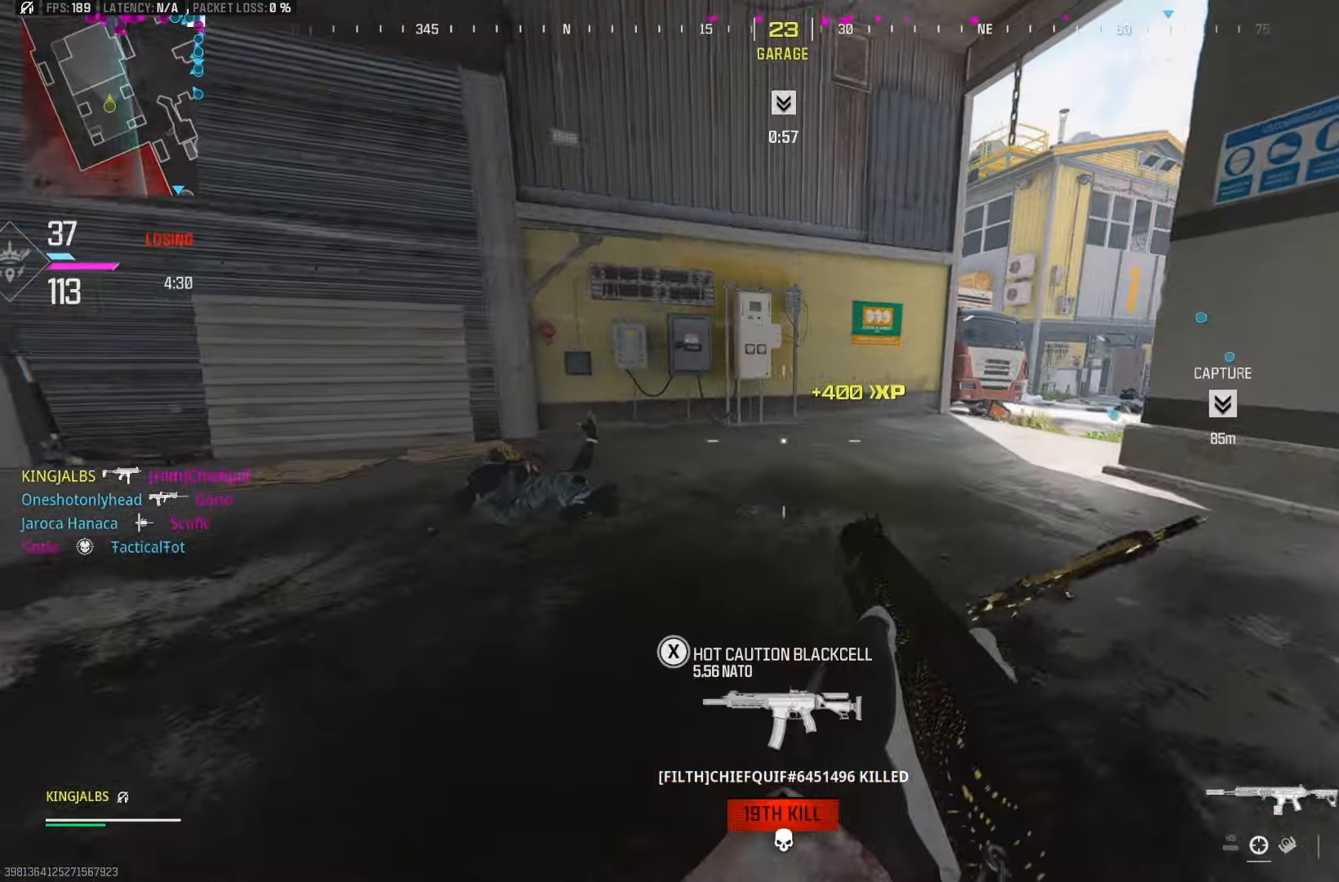
{"buttons": [], "left_stick": "right", "right_stick": "center", "events": [[17, "right_stick", "right"], [150, "right_stick", "center"], [283, "right_stick", "right"], [350, "left_stick", "right"], [467, "right_stick", "center"]]}
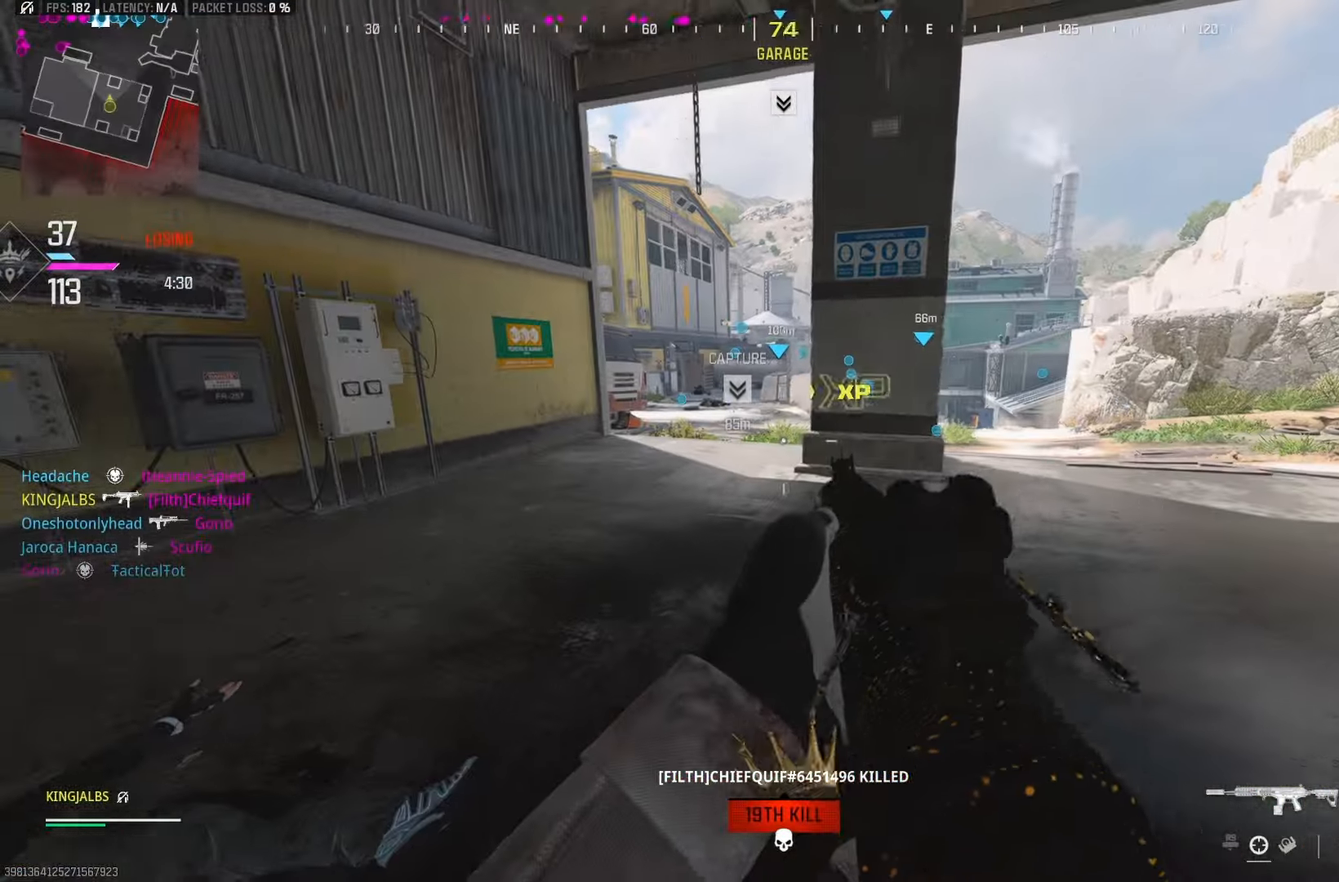
{"buttons": [], "left_stick": "center", "right_stick": "center", "events": [[500, "left_stick", "center"]]}
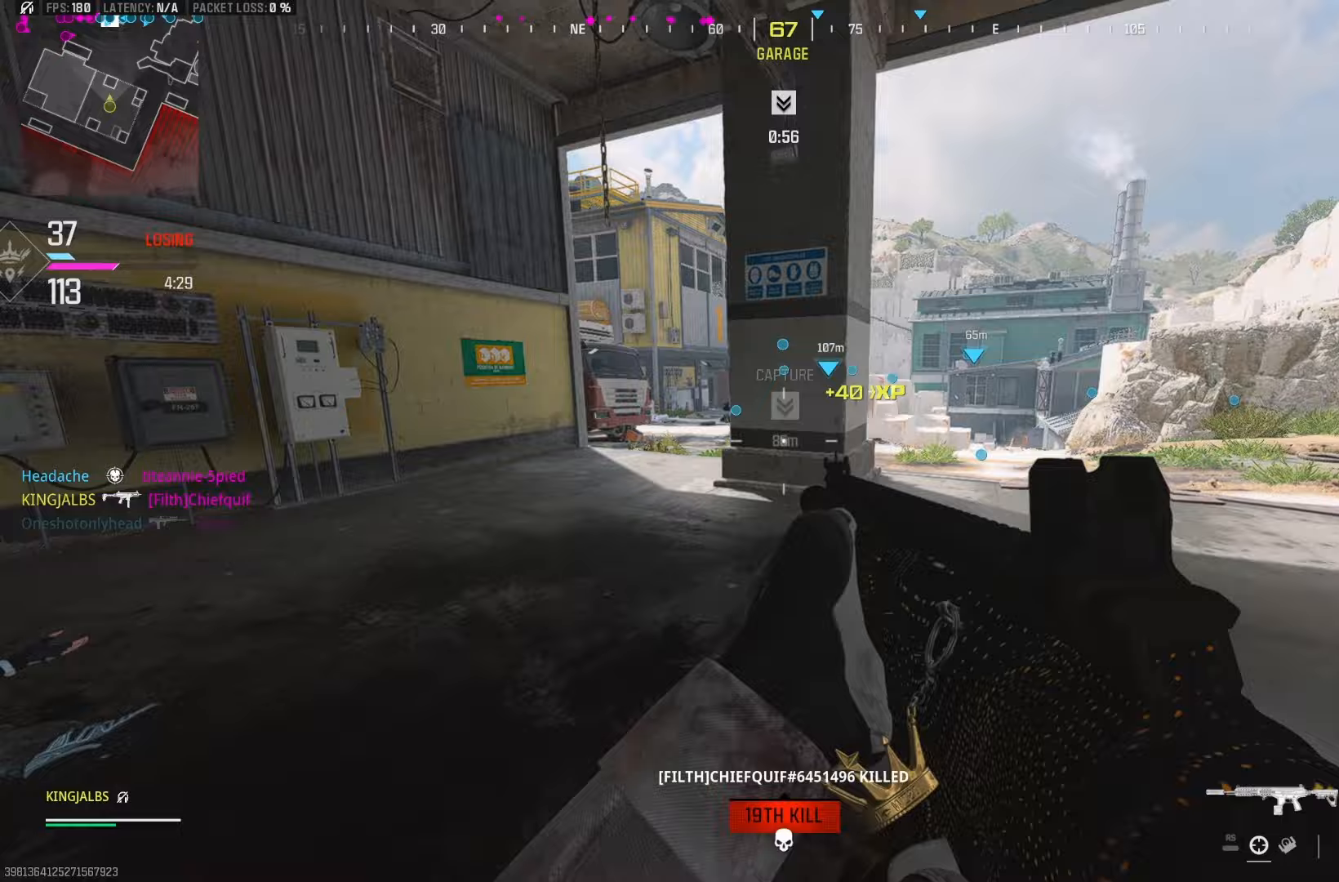
{"buttons": ["L2"], "left_stick": "left", "right_stick": "center", "events": [[33, "left_stick", "down-left"], [300, "left_stick", "left"], [350, "L2", "down"]]}
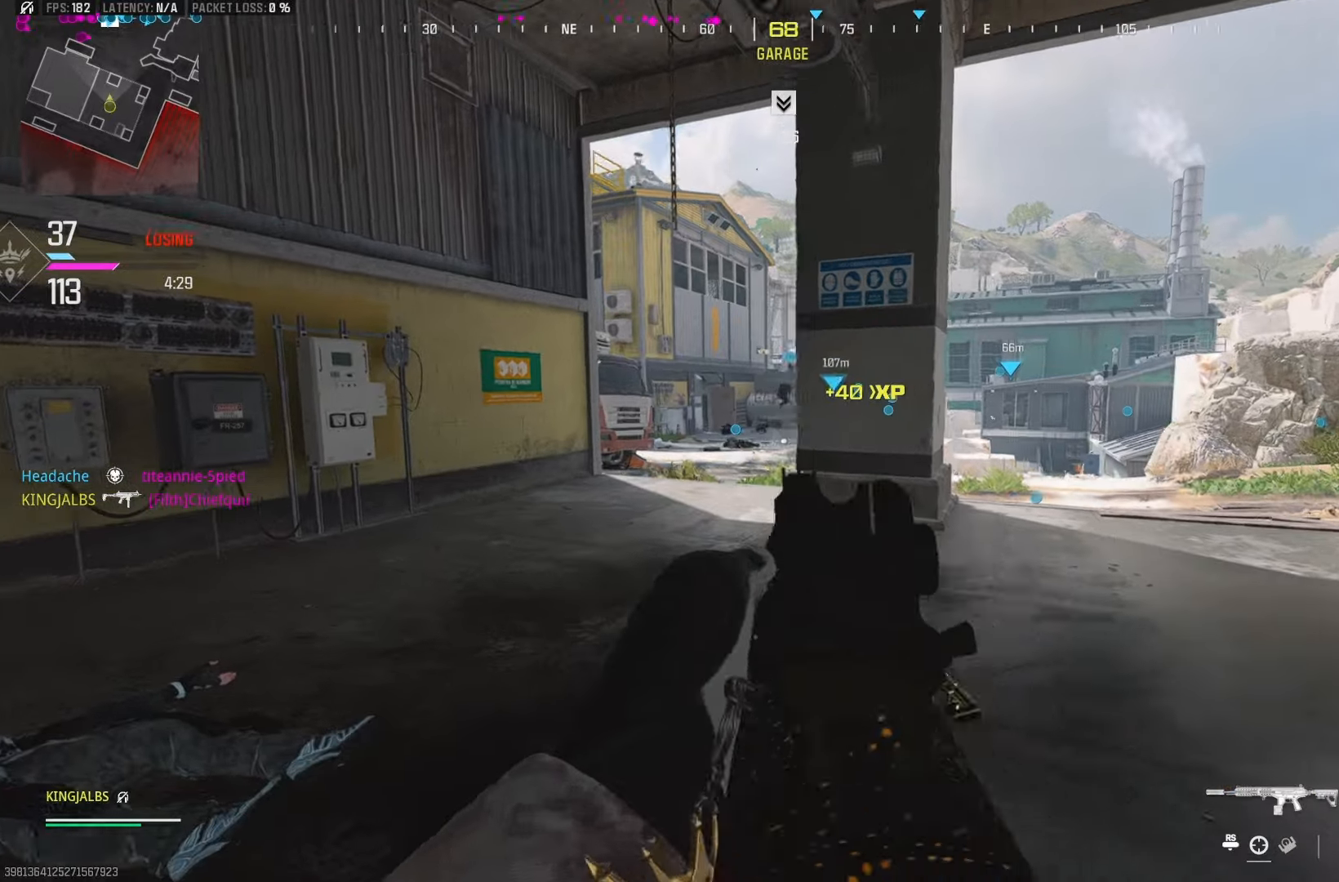
{"buttons": ["L2", "R2"], "left_stick": "up-left", "right_stick": "up", "events": [[150, "left_stick", "up-left"], [167, "right_stick", "up-right"], [317, "right_stick", "up"], [483, "R2", "down"]]}
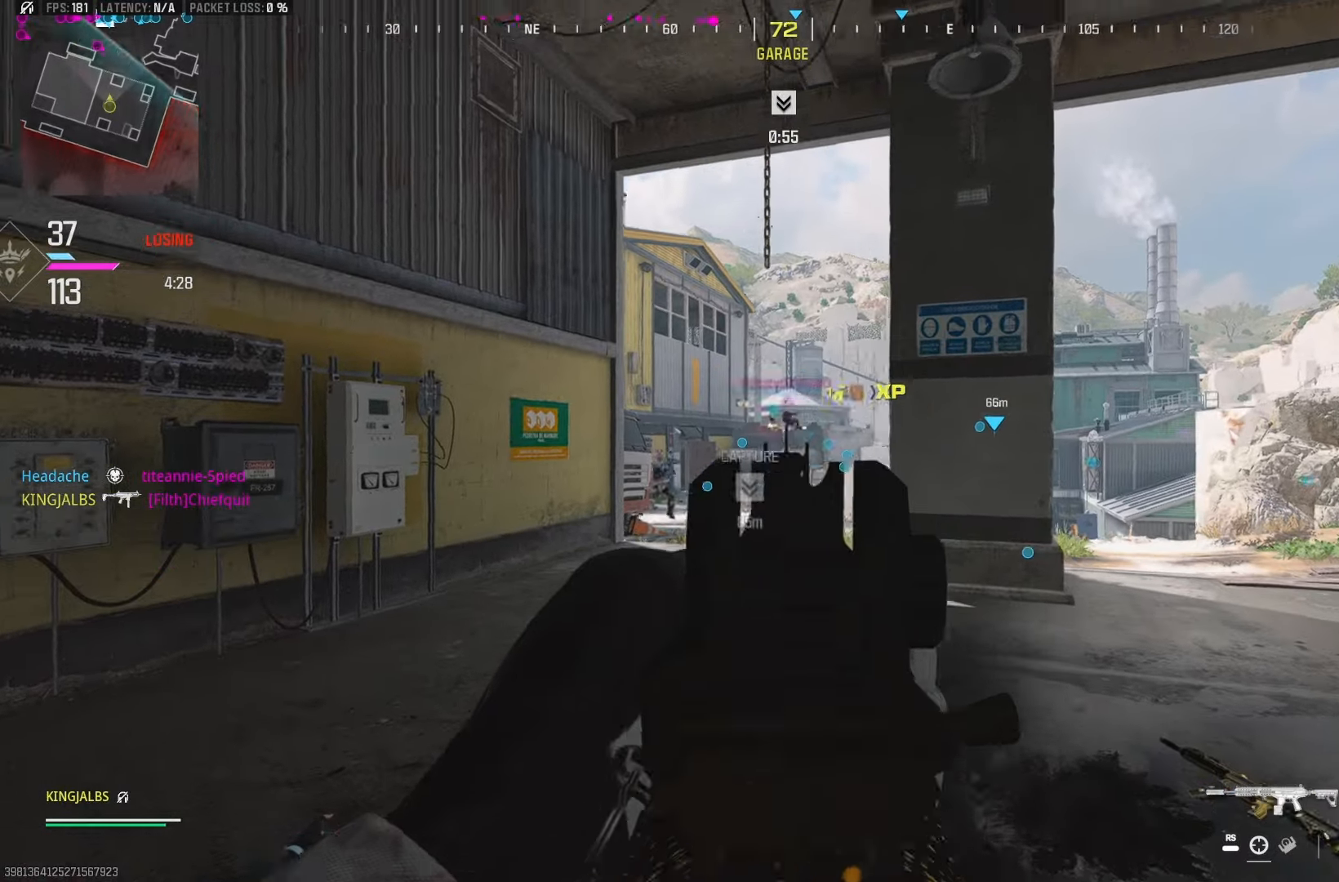
{"buttons": ["L2", "R2"], "left_stick": "center", "right_stick": "center", "events": [[50, "left_stick", "up"], [83, "right_stick", "center"], [150, "left_stick", "up-left"], [200, "right_stick", "down"], [267, "left_stick", "up-right"], [333, "right_stick", "center"], [350, "left_stick", "left"], [450, "left_stick", "center"]]}
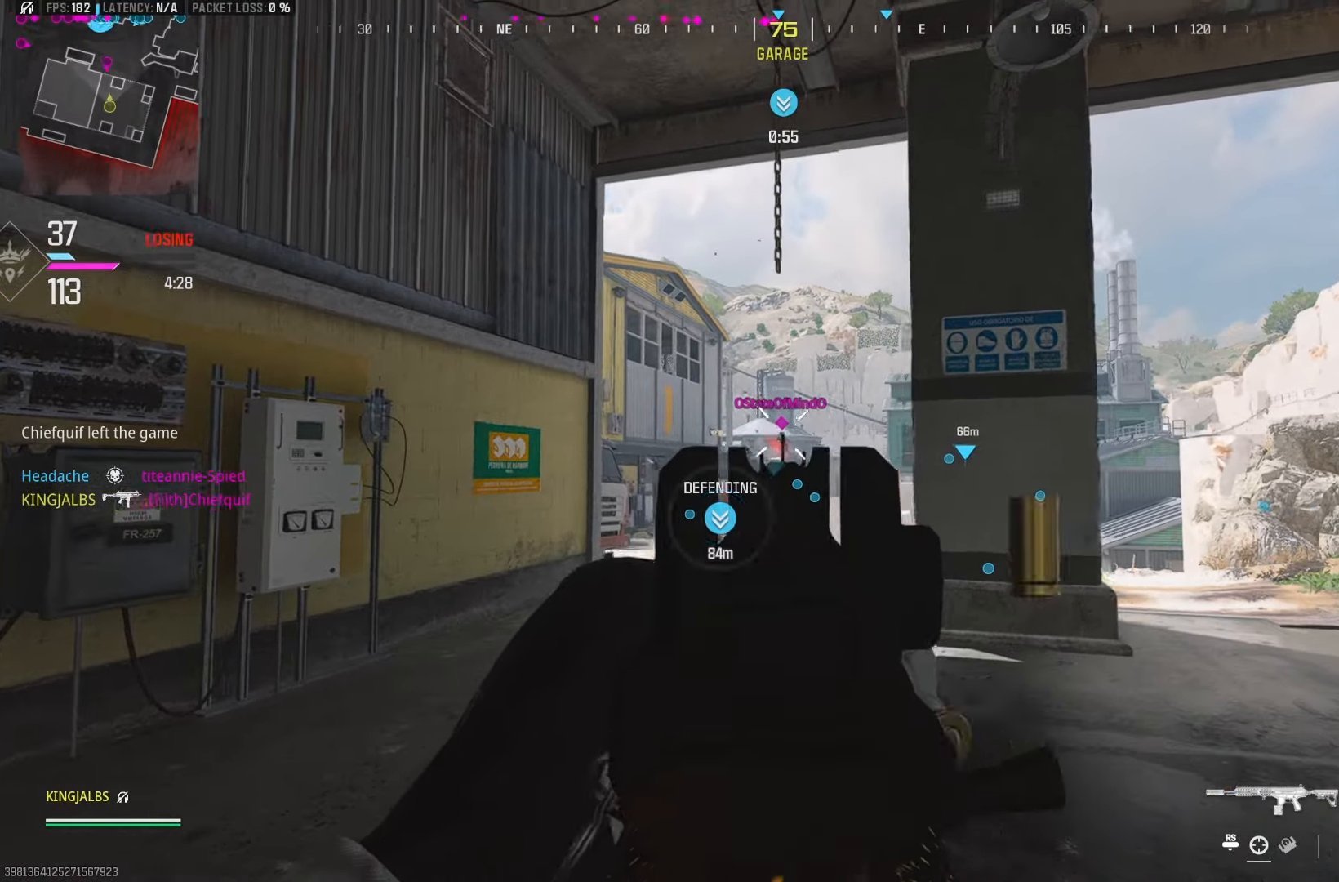
{"buttons": [], "left_stick": "right", "right_stick": "down-left", "events": [[17, "left_stick", "right"], [117, "right_stick", "down"], [167, "L2", "up"], [250, "right_stick", "center"], [383, "R2", "up"], [450, "right_stick", "down"], [500, "right_stick", "down-left"]]}
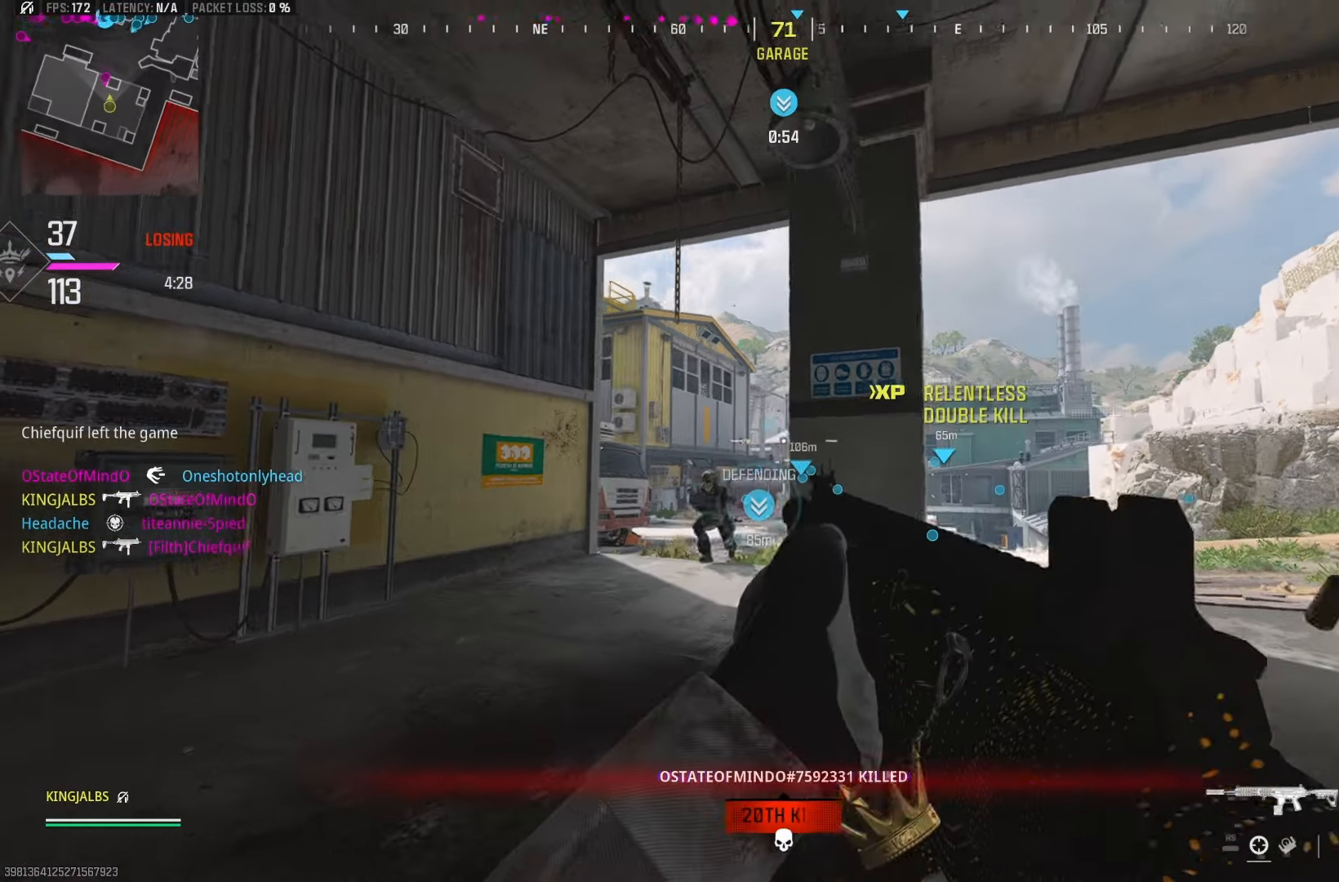
{"buttons": ["A", "L2", "R2"], "left_stick": "down", "right_stick": "left", "events": [[117, "L2", "down"], [167, "R2", "down"], [217, "right_stick", "center"], [267, "left_stick", "down"], [267, "right_stick", "left"], [317, "A", "down"], [367, "right_stick", "down"], [500, "right_stick", "left"]]}
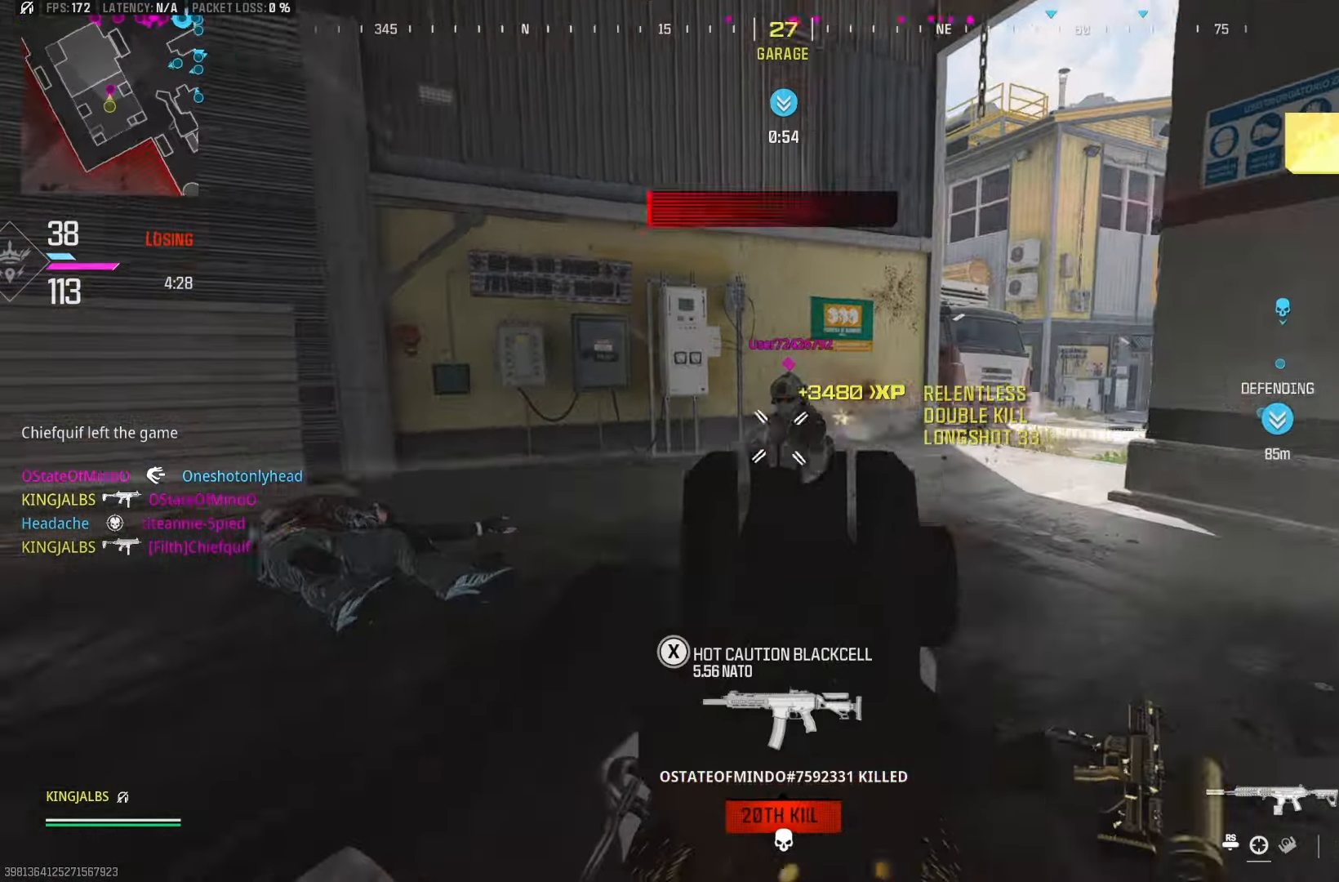
{"buttons": [], "left_stick": "up-right", "right_stick": "right", "events": [[133, "right_stick", "up"], [217, "left_stick", "down-right"], [283, "A", "up"], [433, "L2", "up"], [433, "R2", "up"], [450, "right_stick", "right"], [467, "left_stick", "up-right"]]}
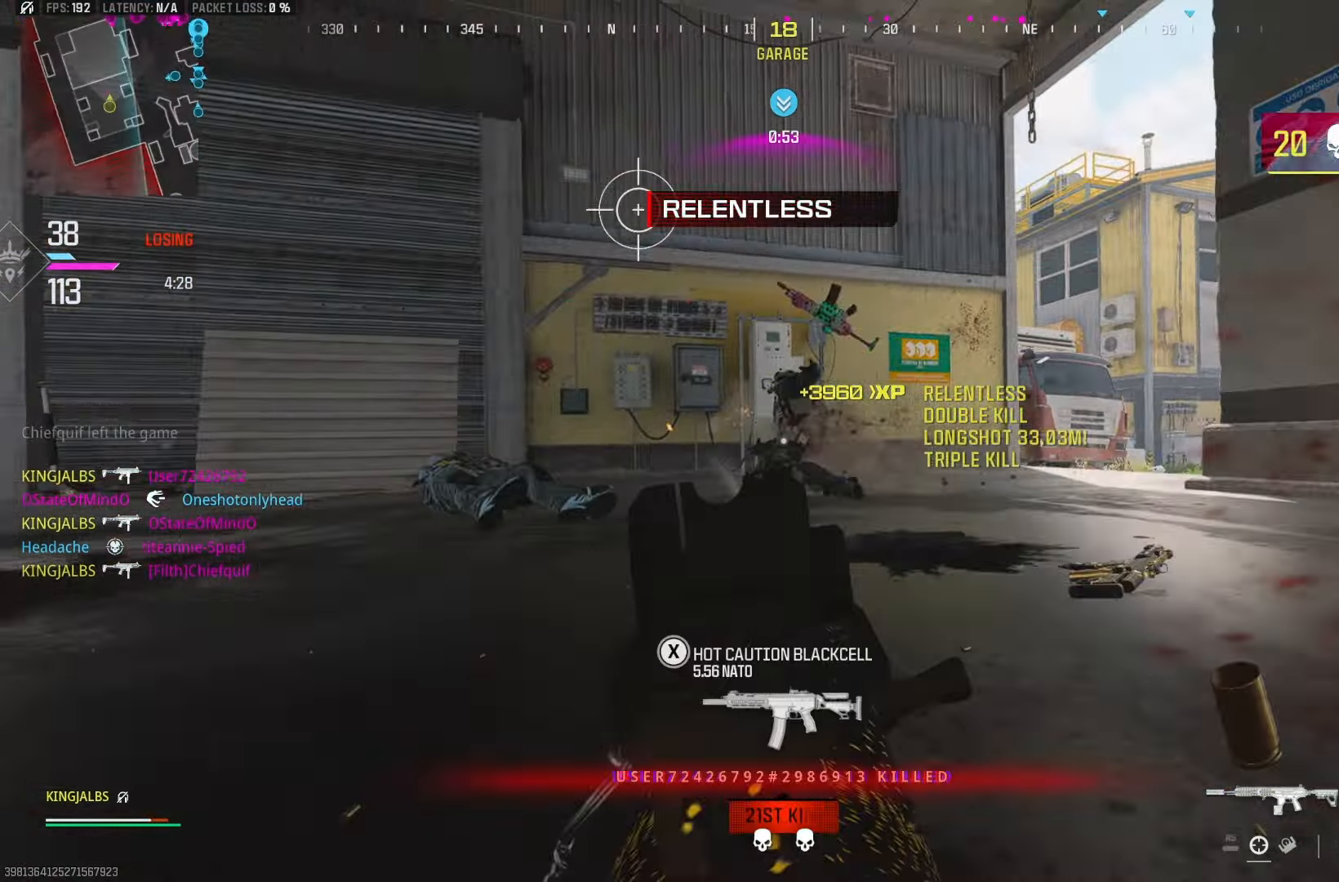
{"buttons": [], "left_stick": "up", "right_stick": "right", "events": [[67, "L3", "down"], [150, "left_stick", "up"], [250, "L3", "up"], [317, "right_stick", "center"], [433, "right_stick", "right"]]}
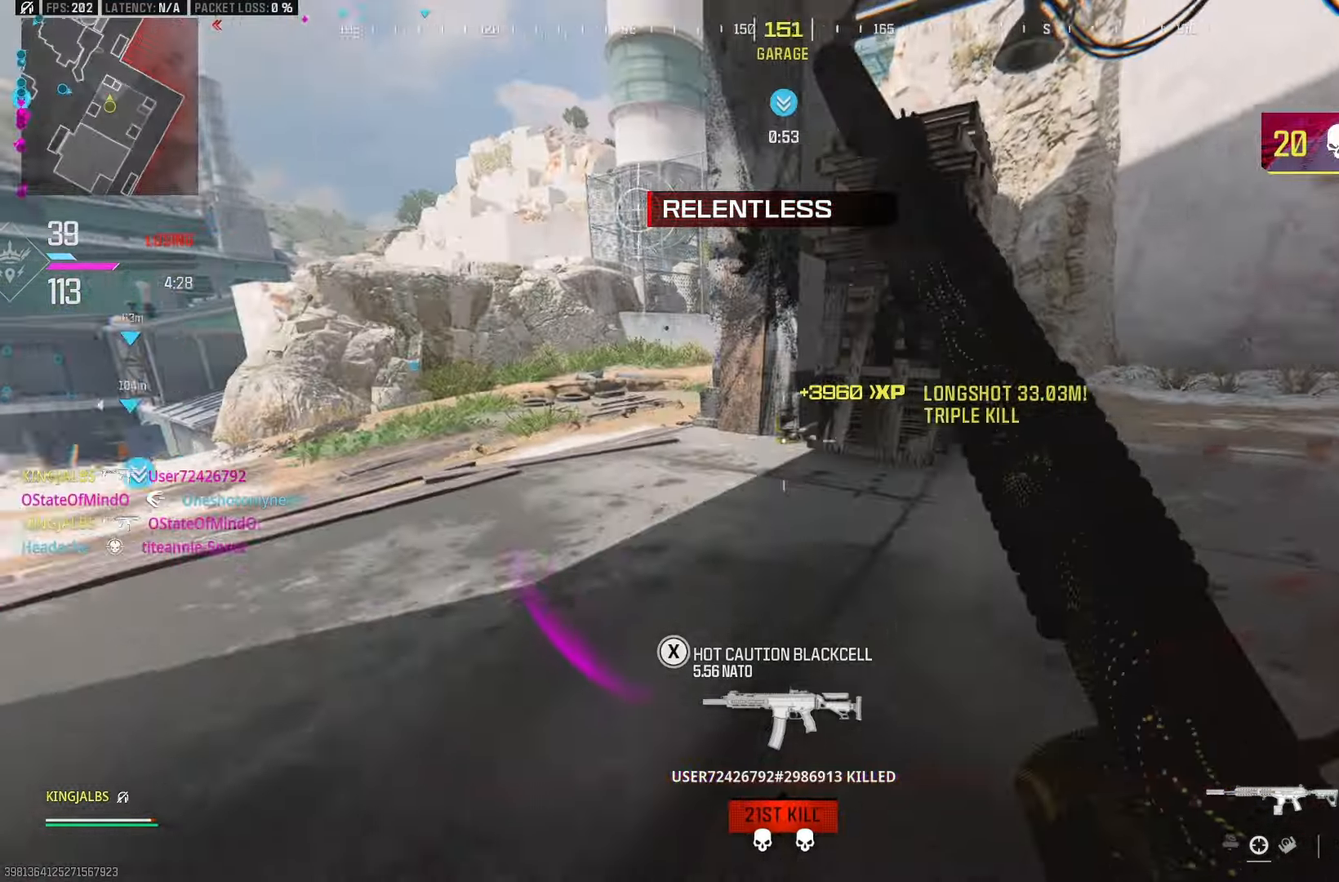
{"buttons": ["B"], "left_stick": "up", "right_stick": "center", "events": [[167, "right_stick", "center"], [283, "A", "down"], [317, "right_stick", "left"], [383, "A", "up"], [467, "B", "down"], [500, "right_stick", "center"]]}
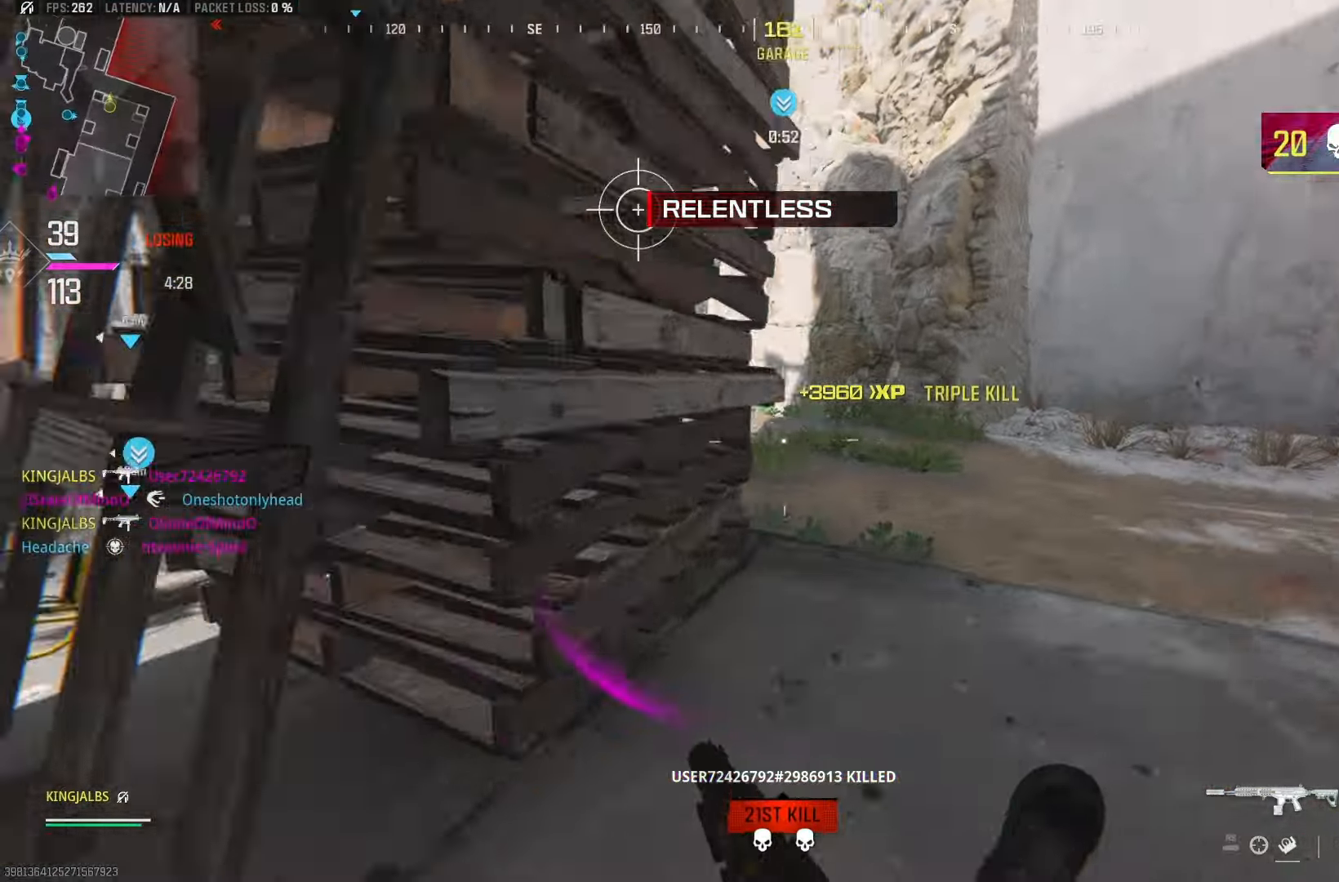
{"buttons": [], "left_stick": "up-left", "right_stick": "center", "events": [[17, "right_stick", "left"], [33, "right_stick", "center"], [50, "B", "up"], [83, "X", "down"], [150, "L3", "down"], [167, "X", "up"], [183, "right_stick", "left"], [250, "left_stick", "up-left"], [267, "L3", "up"], [400, "right_stick", "center"]]}
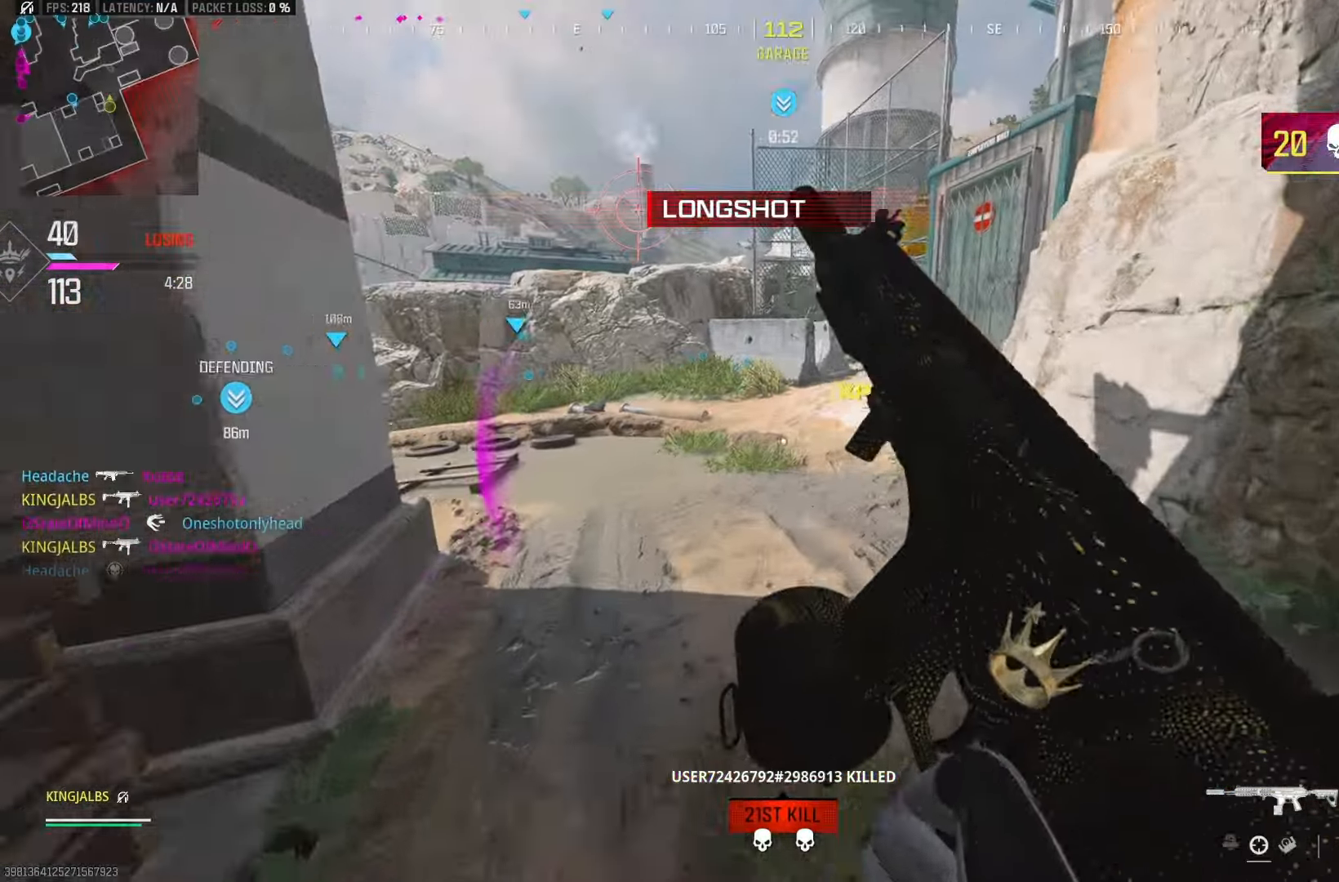
{"buttons": [], "left_stick": "up", "right_stick": "center", "events": [[50, "right_stick", "left"], [217, "left_stick", "down-left"], [283, "left_stick", "center"], [283, "right_stick", "center"], [483, "left_stick", "up"]]}
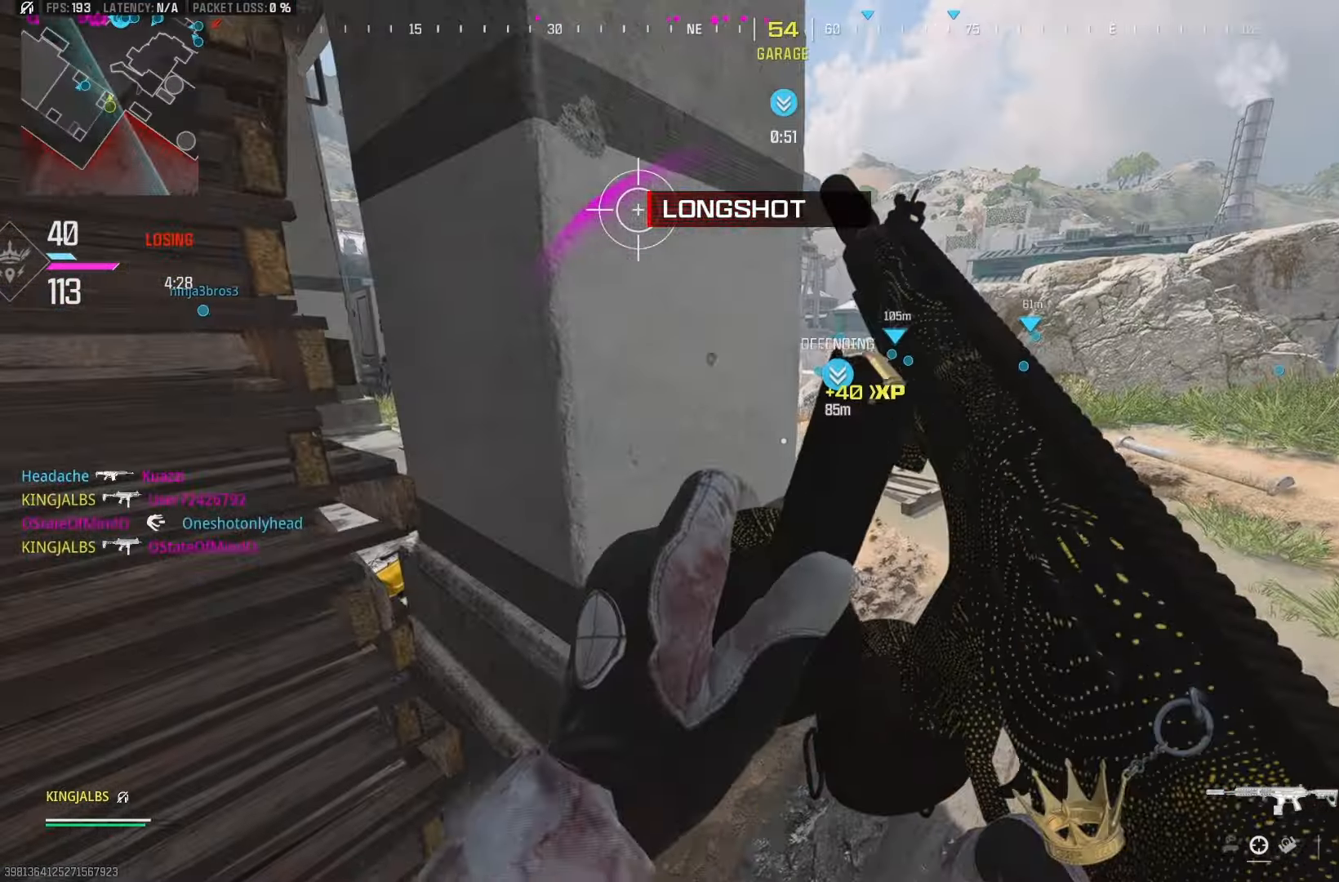
{"buttons": [], "left_stick": "down-left", "right_stick": "left", "events": [[250, "left_stick", "center"], [300, "left_stick", "down"], [300, "right_stick", "left"], [367, "left_stick", "down-left"]]}
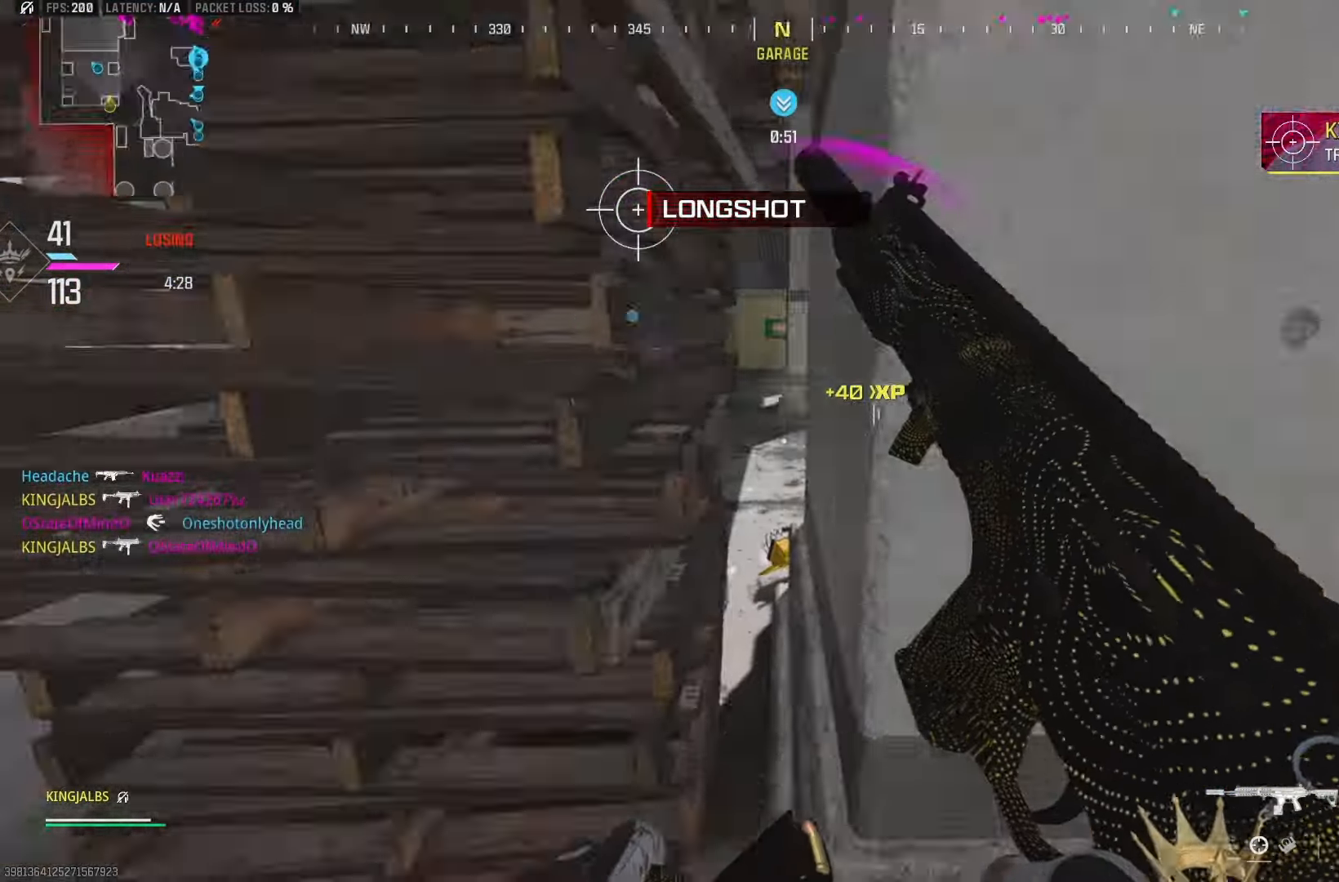
{"buttons": [], "left_stick": "down-right", "right_stick": "right", "events": [[67, "left_stick", "up-left"], [117, "right_stick", "center"], [350, "right_stick", "right"], [383, "left_stick", "center"], [433, "left_stick", "down"], [500, "left_stick", "down-right"]]}
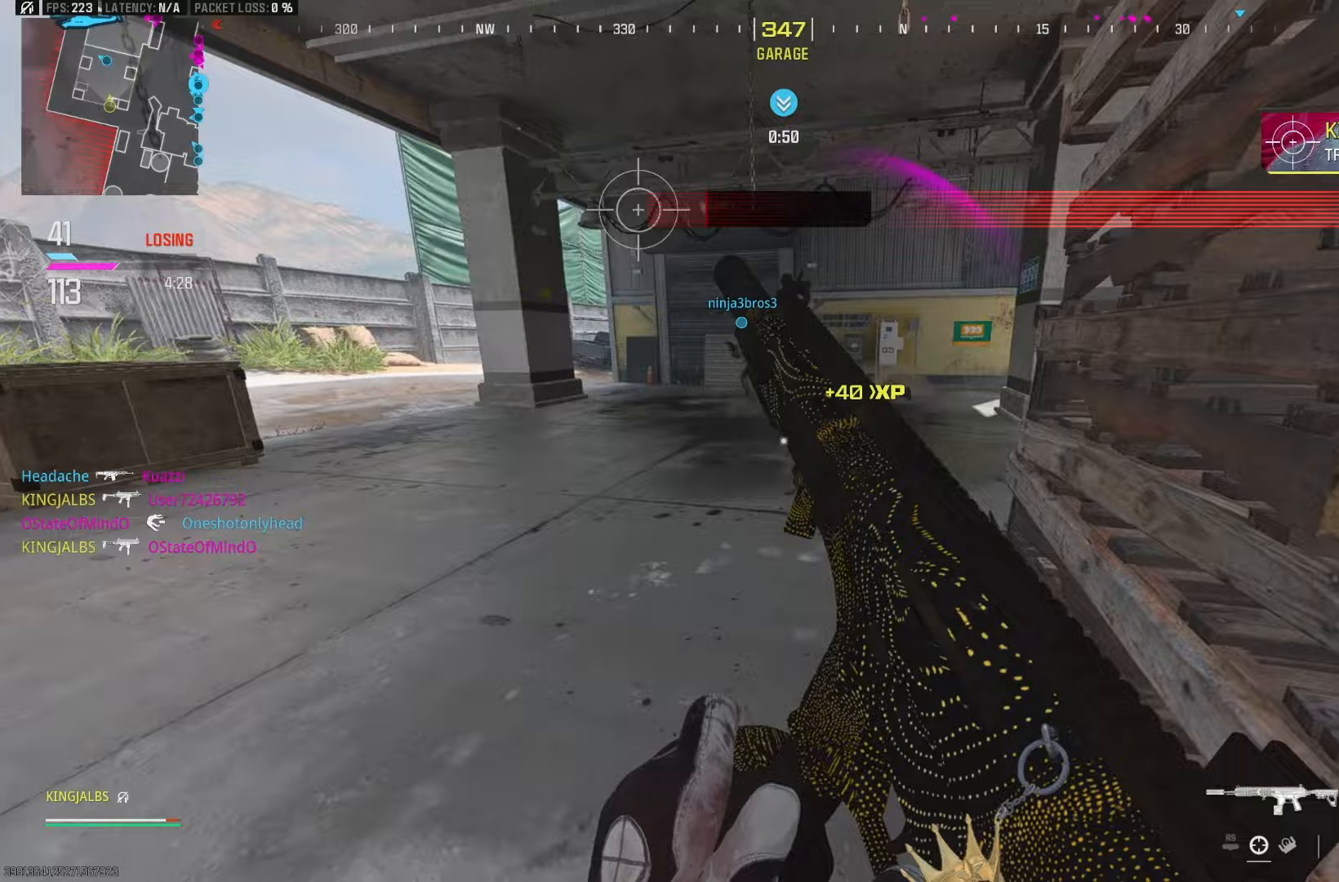
{"buttons": [], "left_stick": "up", "right_stick": "center", "events": [[117, "right_stick", "center"], [133, "left_stick", "right"], [250, "right_stick", "right"], [467, "right_stick", "center"], [483, "left_stick", "up"]]}
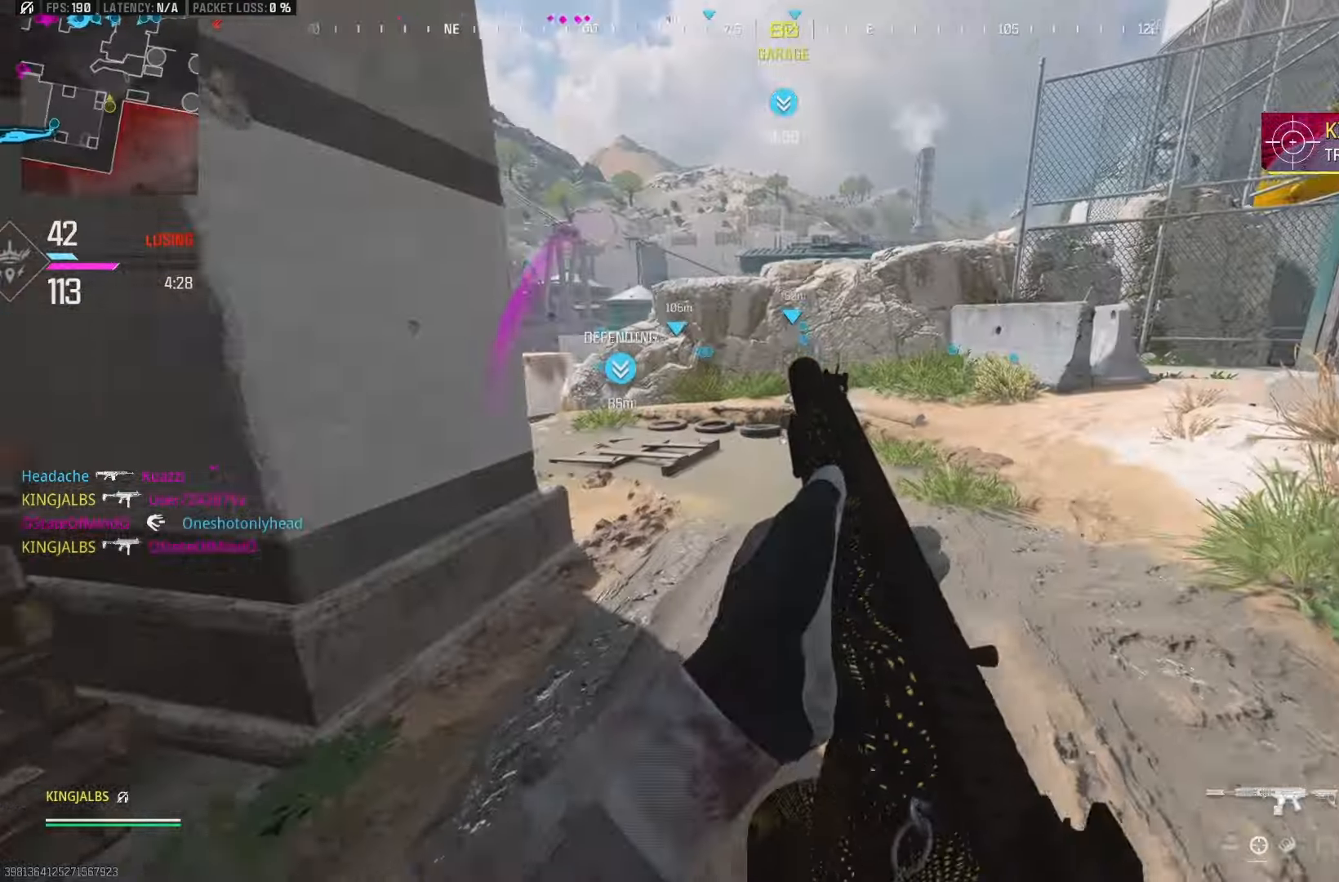
{"buttons": ["L2"], "left_stick": "right", "right_stick": "center", "events": [[50, "right_stick", "left"], [100, "left_stick", "up-right"], [300, "right_stick", "center"], [367, "L2", "down"], [367, "left_stick", "up"], [500, "left_stick", "right"]]}